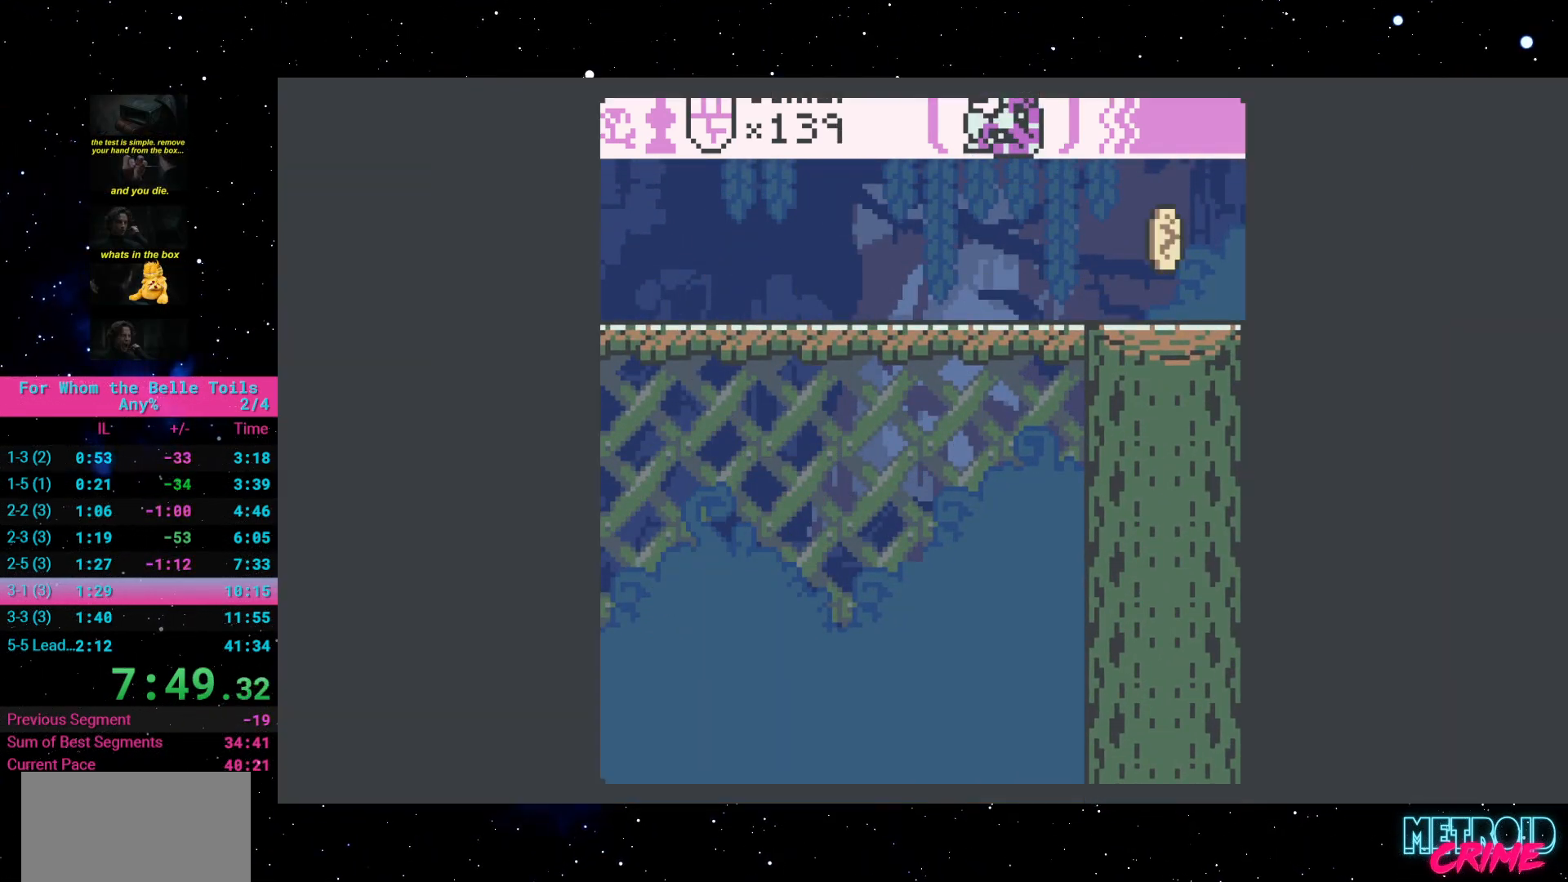
Gameplay with a controller (Xbox layout); each line is a JSON object with the inputs held at the frame after it. "events" lists button and stick changes between this image and that frame as [ms after this image, input, new state], when the widget could be followed in between. Not read: L3 R3 left_stick right_stick.
{"buttons": ["R2"], "events": []}
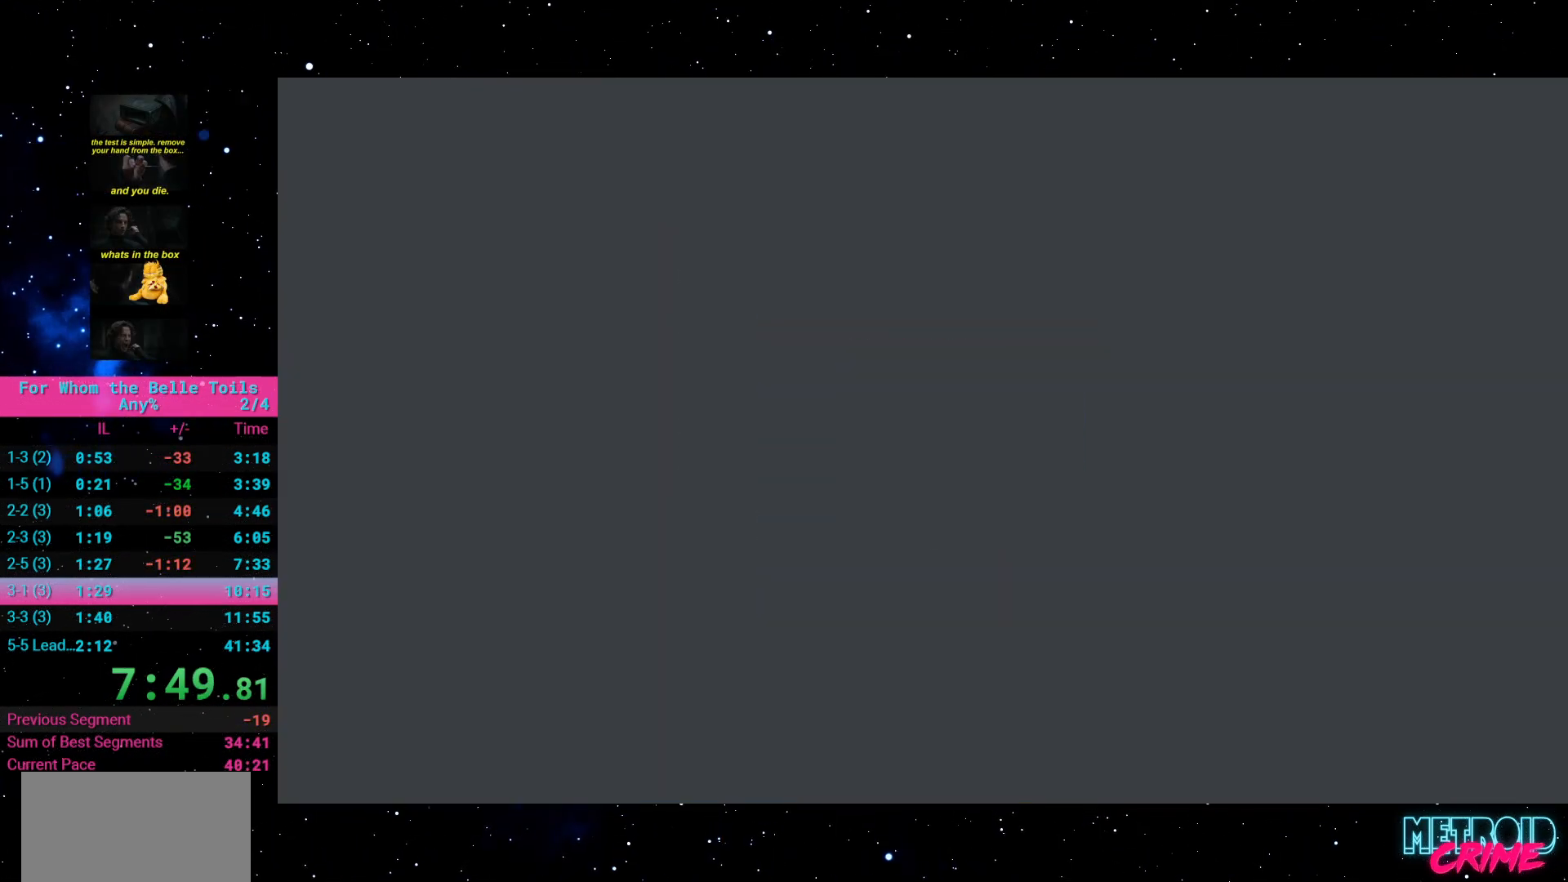
{"buttons": ["R2"], "events": []}
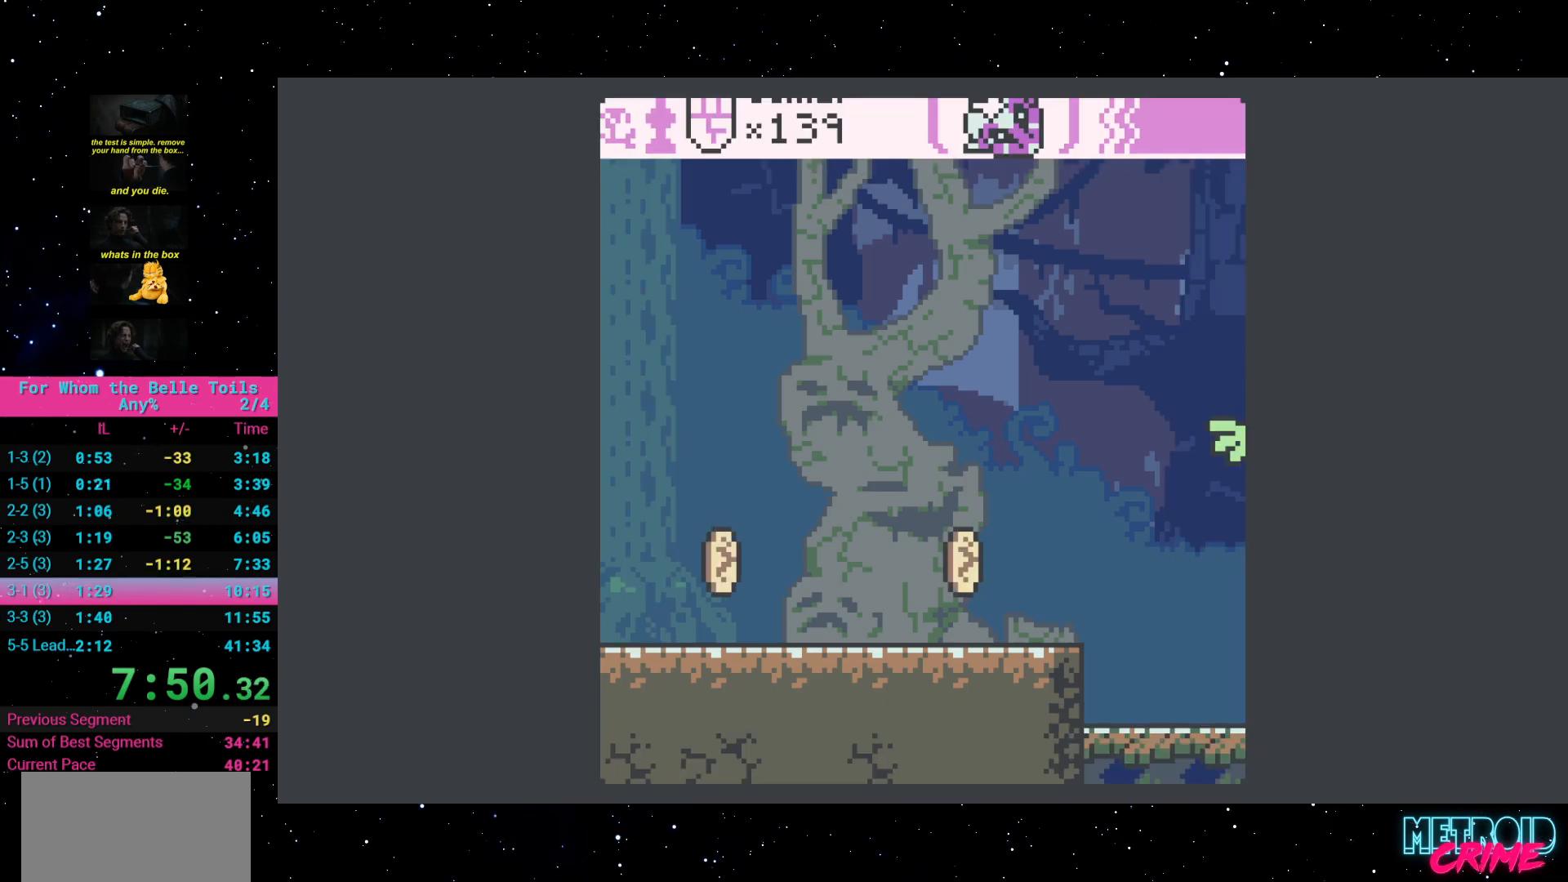
{"buttons": ["R2", "DPAD_RIGHT"], "events": [[233, "DPAD_RIGHT", "down"]]}
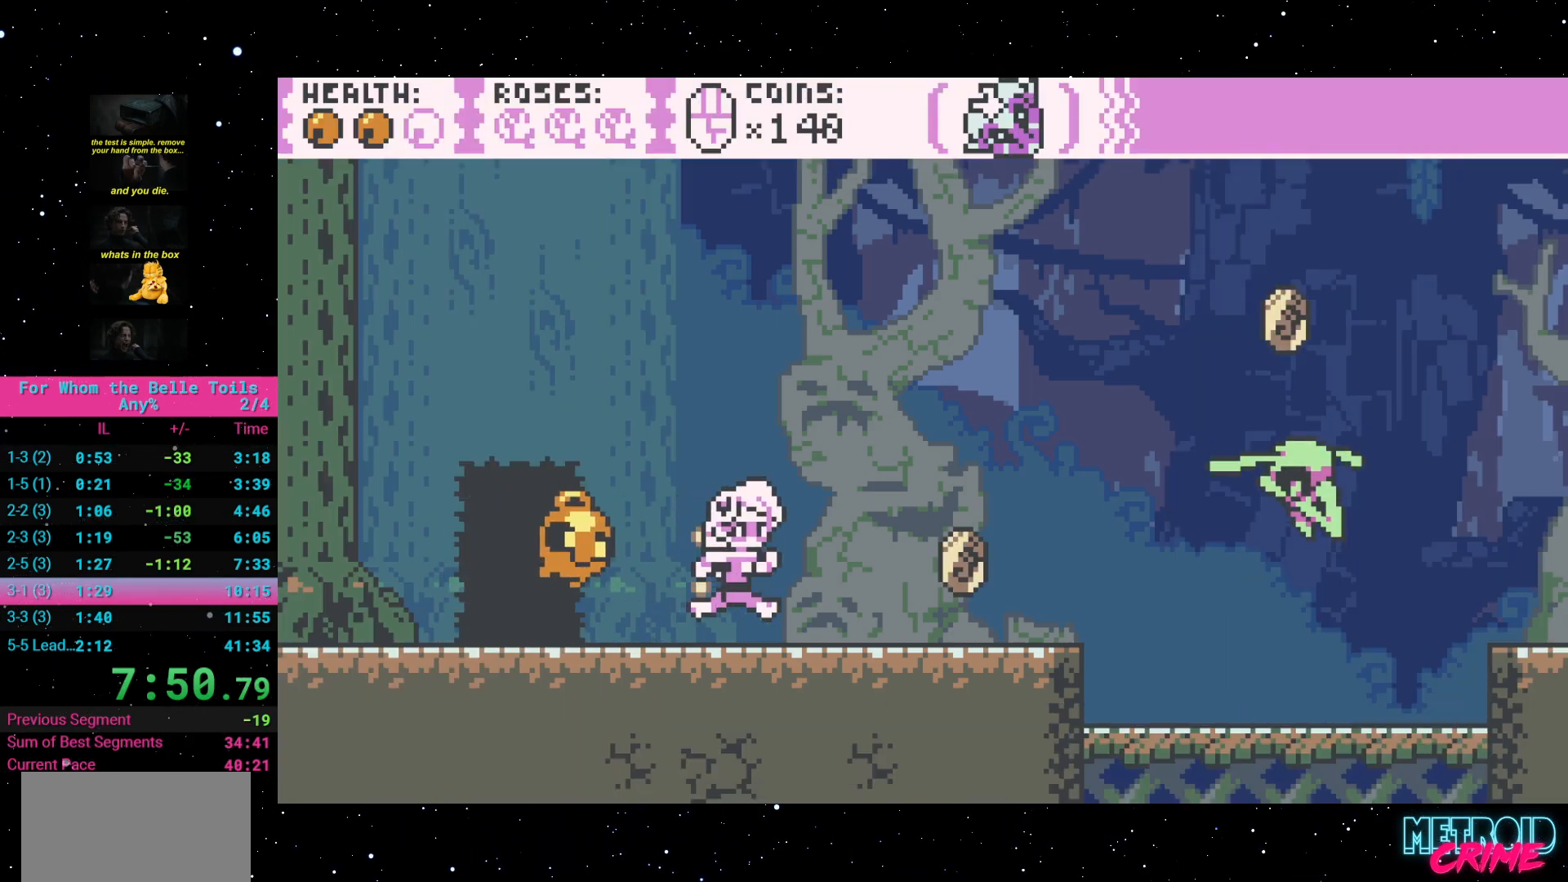
{"buttons": ["R2", "DPAD_RIGHT"], "events": [[167, "A", "down"], [383, "A", "up"]]}
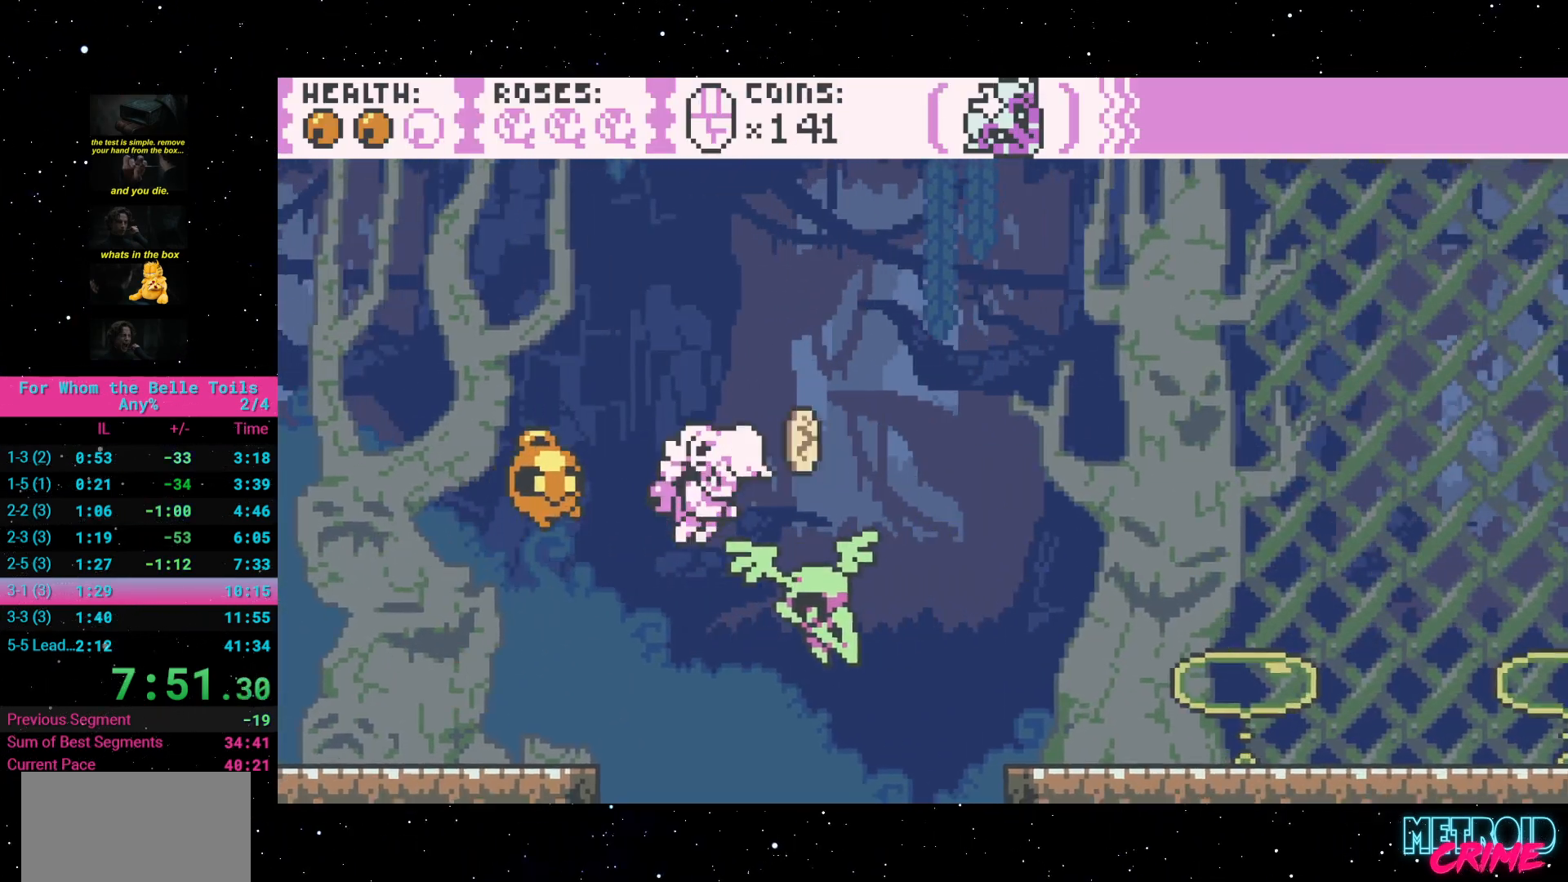
{"buttons": ["R2", "DPAD_RIGHT"], "events": [[133, "A", "down"], [300, "A", "up"]]}
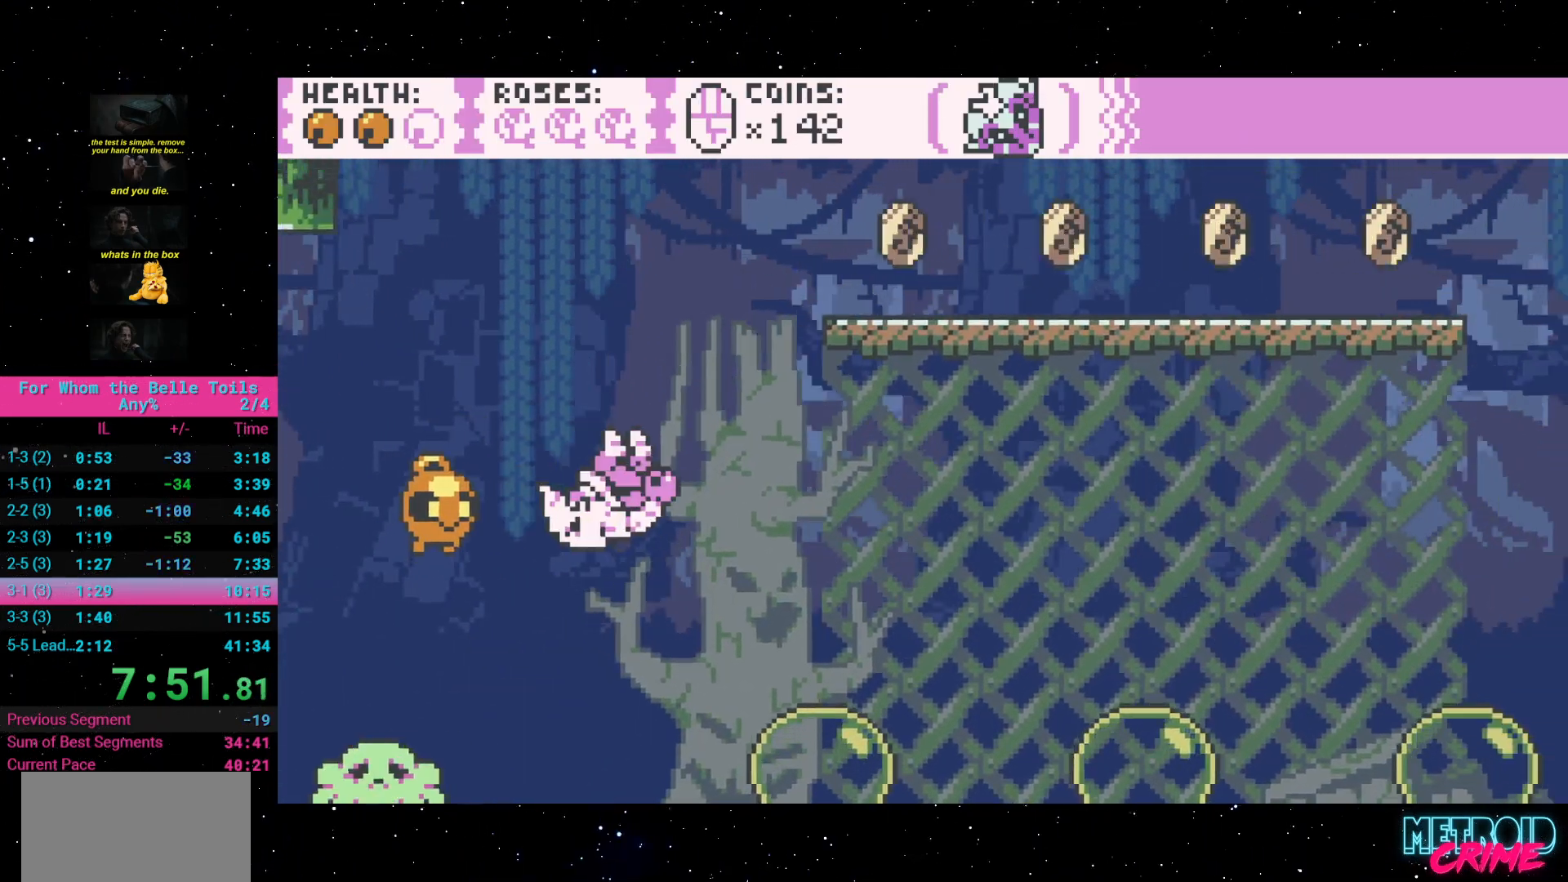
{"buttons": ["A", "R2", "DPAD_RIGHT"], "events": [[333, "A", "down"]]}
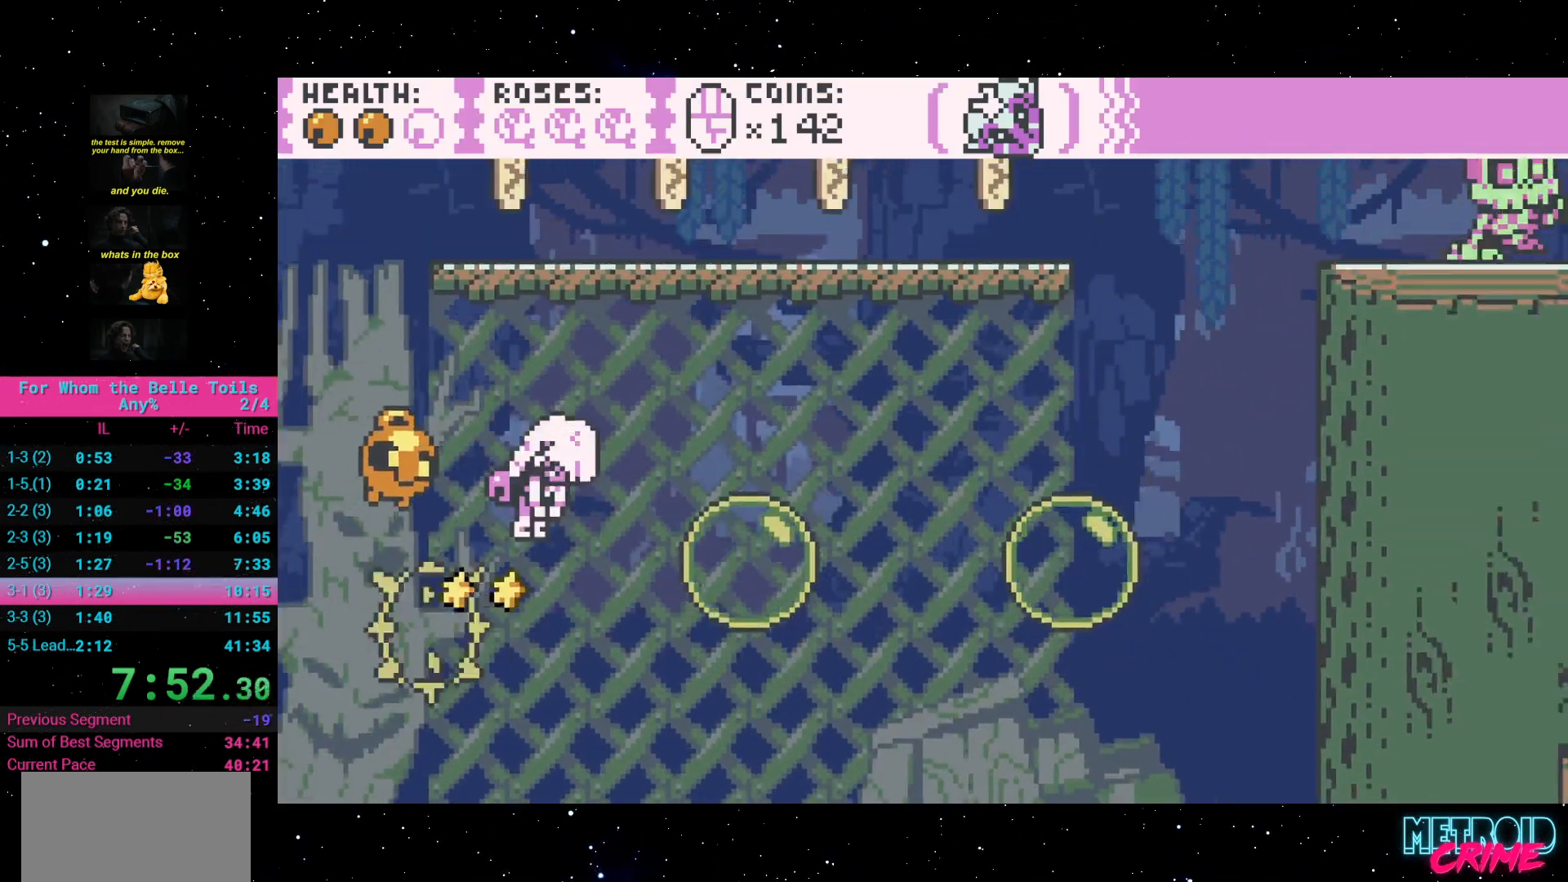
{"buttons": ["A", "R2", "DPAD_RIGHT"], "events": [[17, "A", "up"], [250, "DPAD_RIGHT", "up"], [350, "R2", "up"], [417, "R2", "down"], [483, "A", "down"], [500, "DPAD_RIGHT", "down"]]}
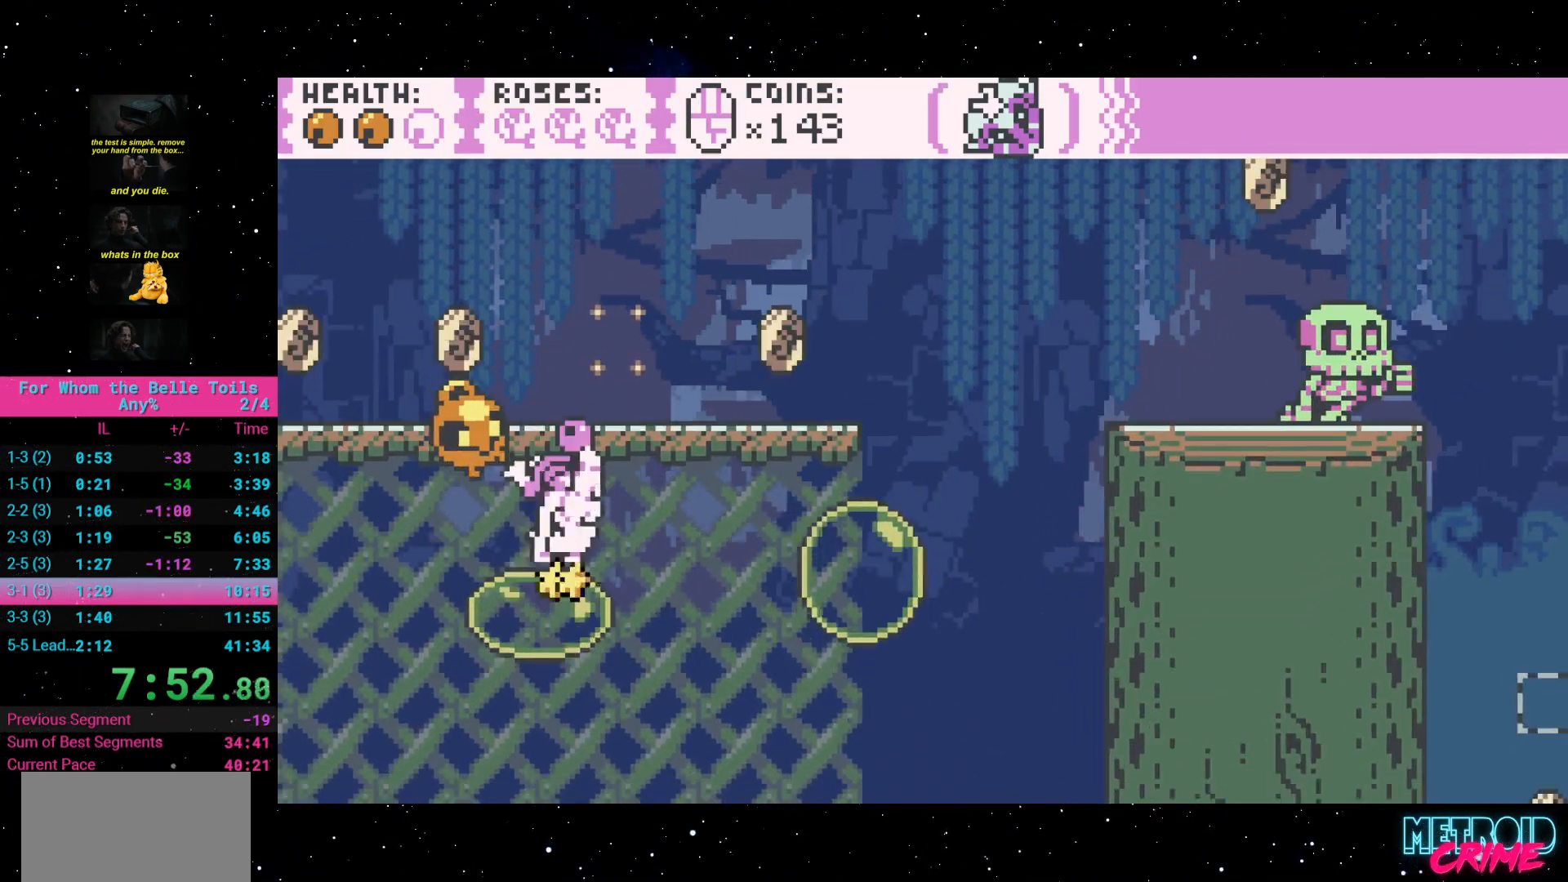
{"buttons": ["R2"], "events": [[267, "A", "up"], [267, "DPAD_RIGHT", "up"]]}
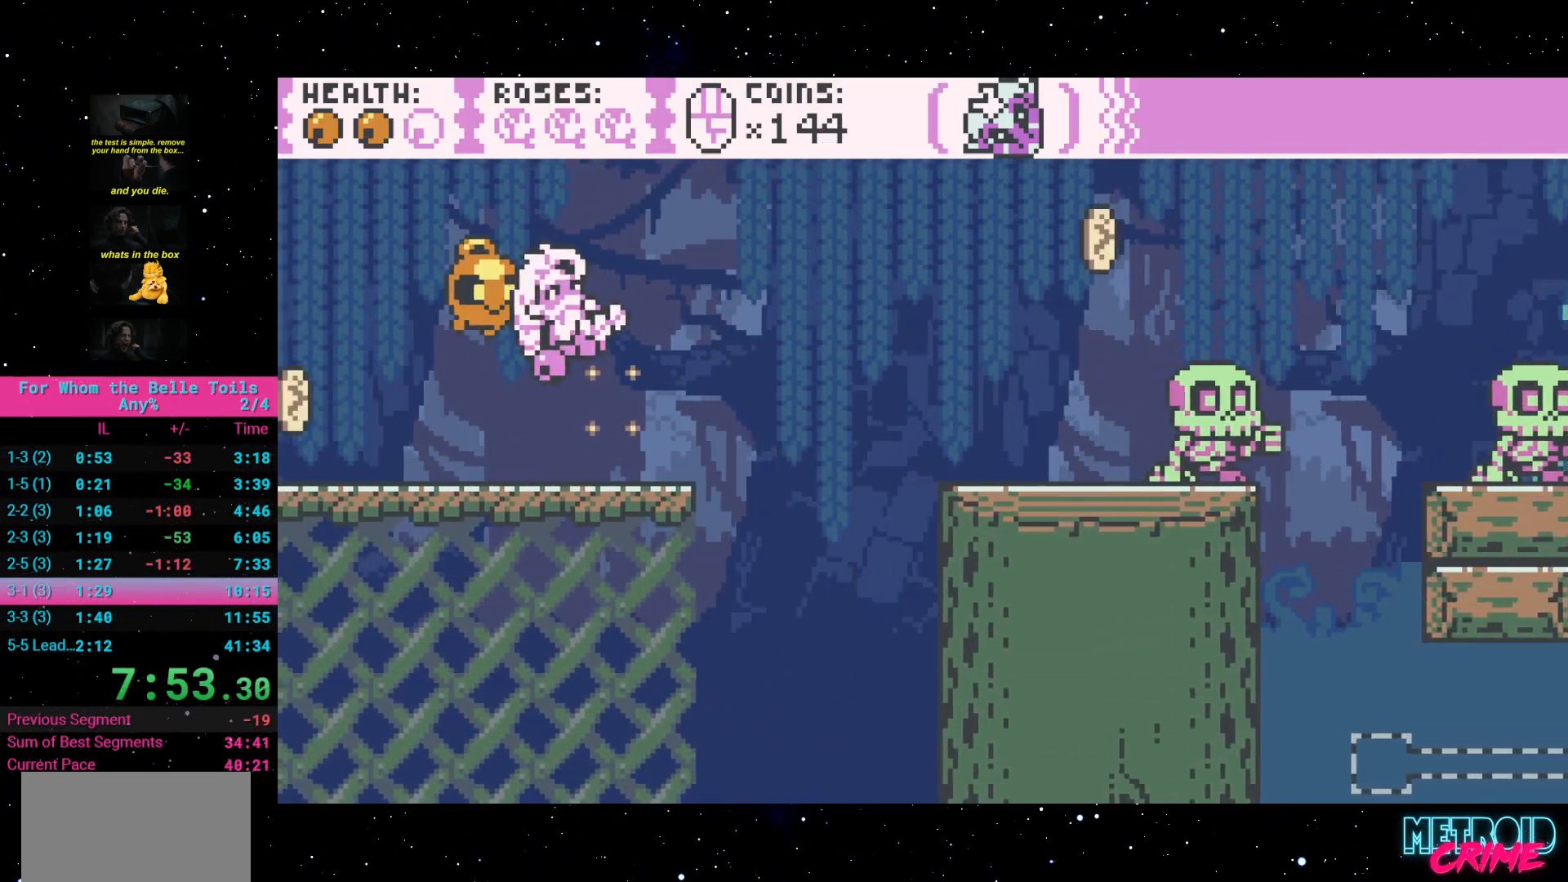
{"buttons": ["A", "R2", "DPAD_RIGHT"], "events": [[167, "DPAD_RIGHT", "down"], [250, "A", "down"]]}
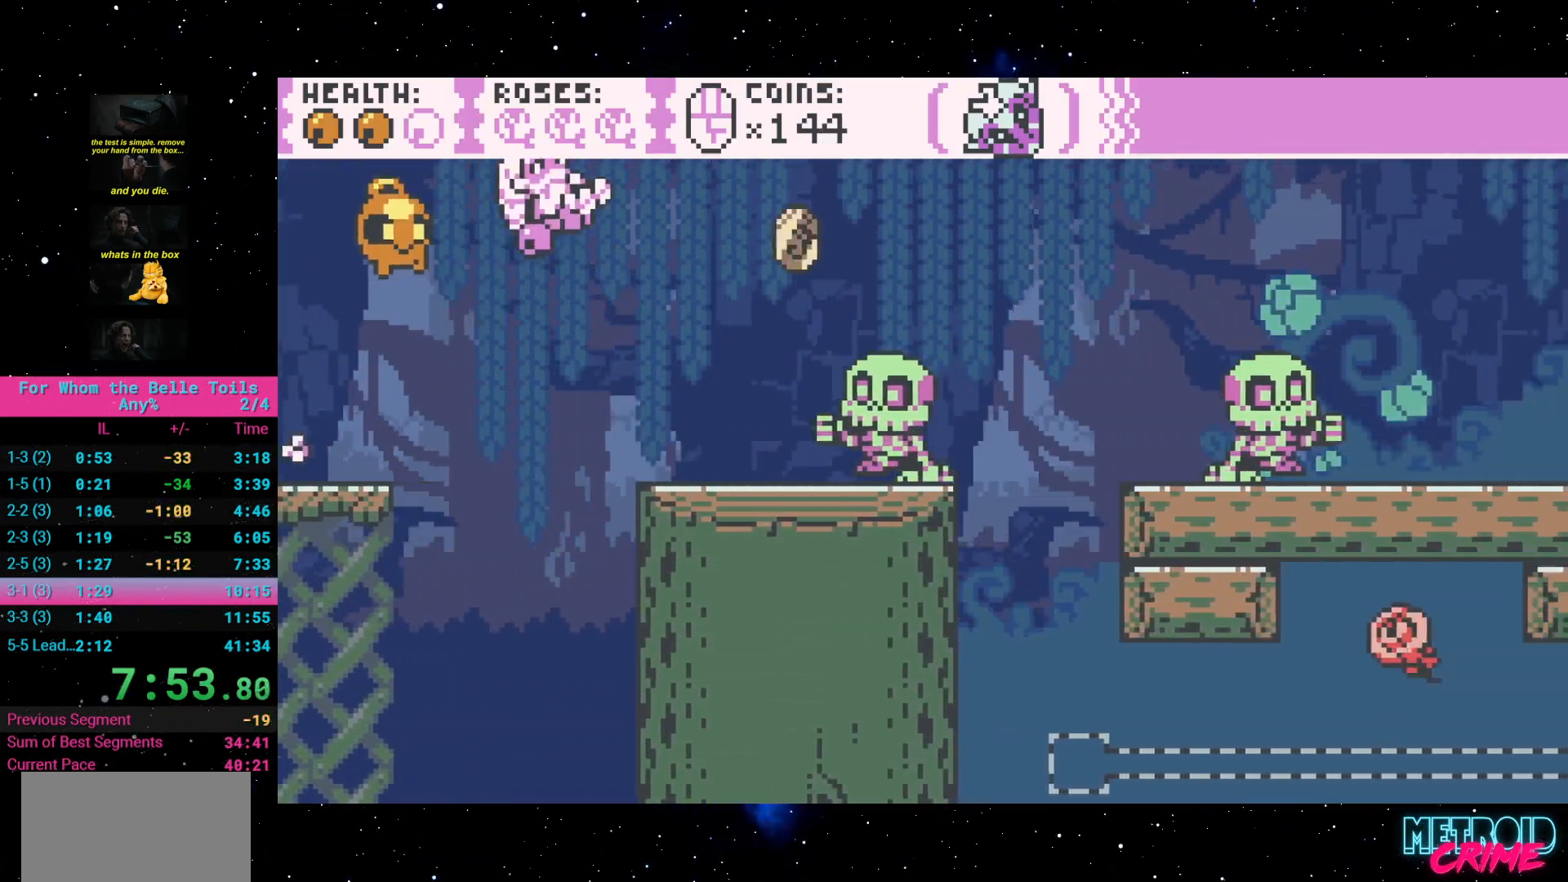
{"buttons": ["R2"], "events": [[83, "A", "up"], [183, "A", "down"], [317, "A", "up"], [483, "DPAD_RIGHT", "up"]]}
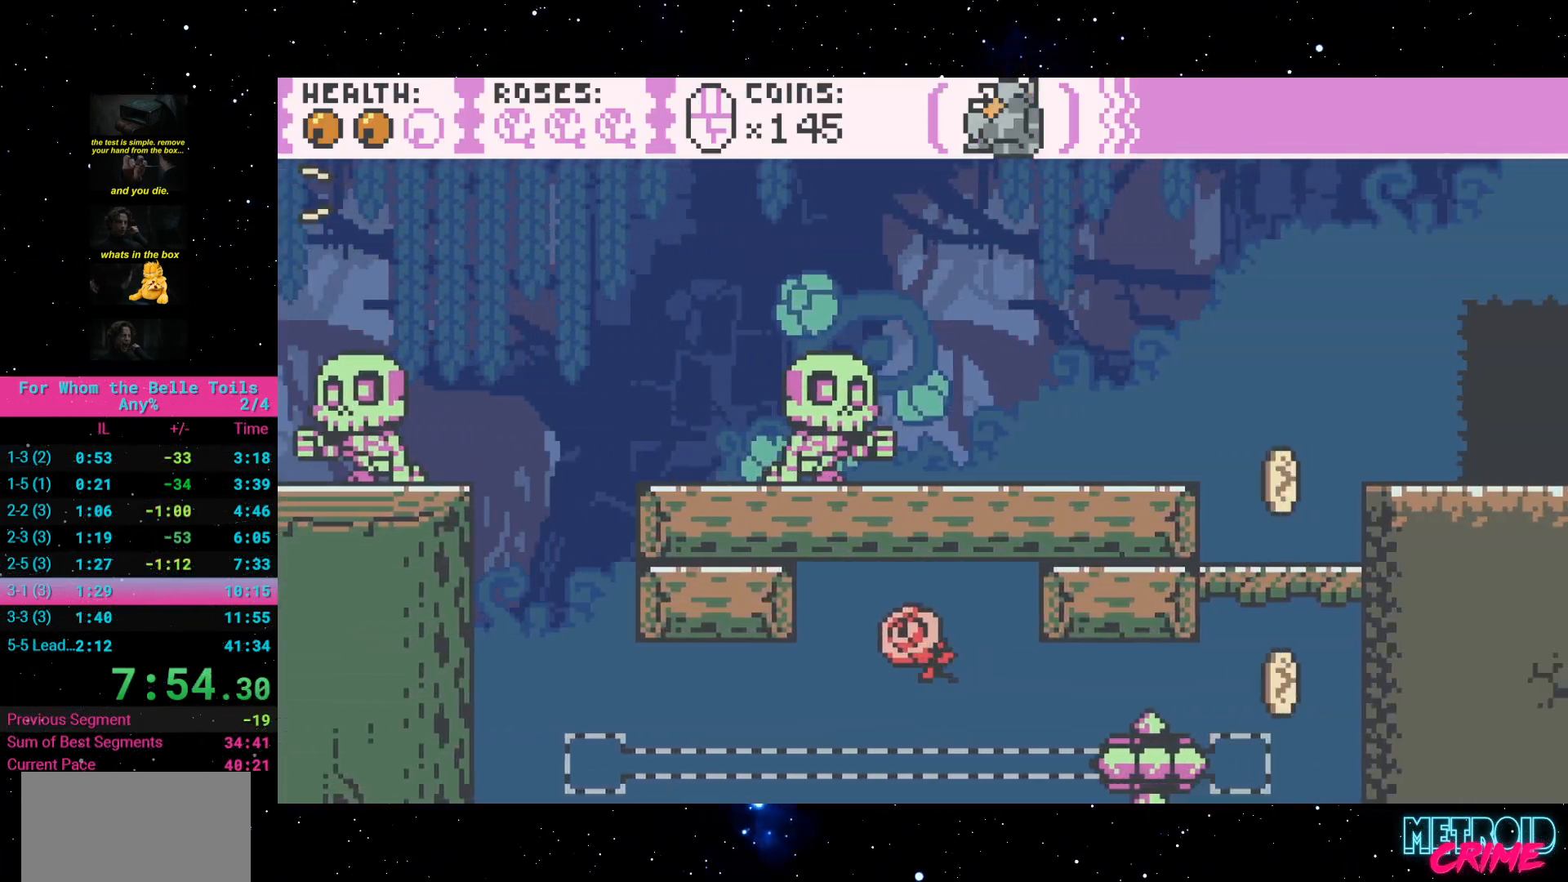
{"buttons": ["R2"], "events": []}
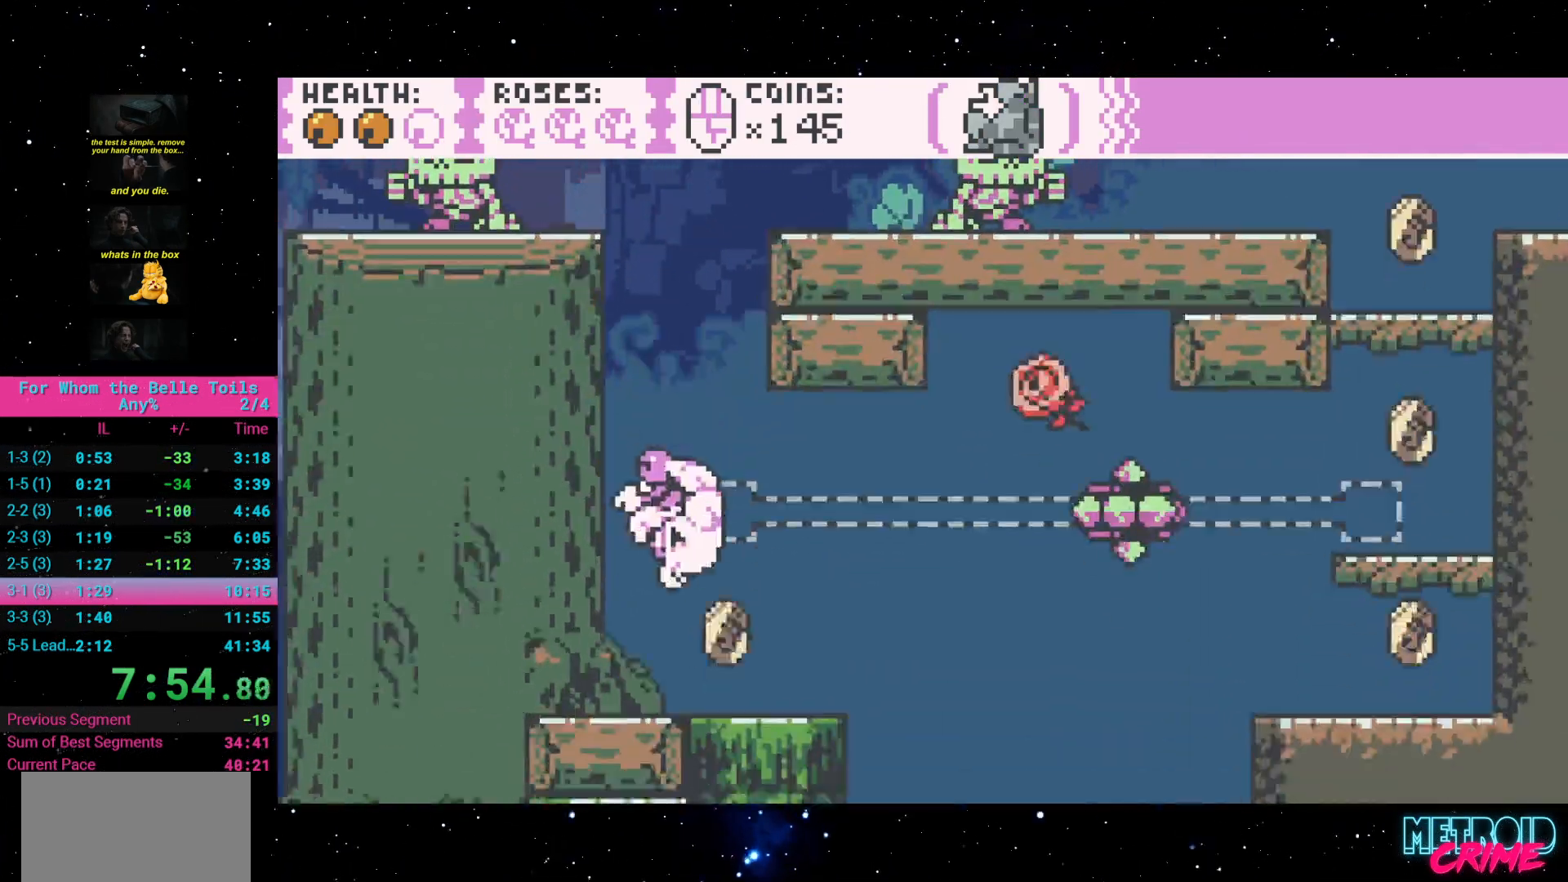
{"buttons": ["R2"], "events": [[100, "DPAD_RIGHT", "down"], [283, "DPAD_RIGHT", "up"], [400, "R2", "up"], [483, "R2", "down"]]}
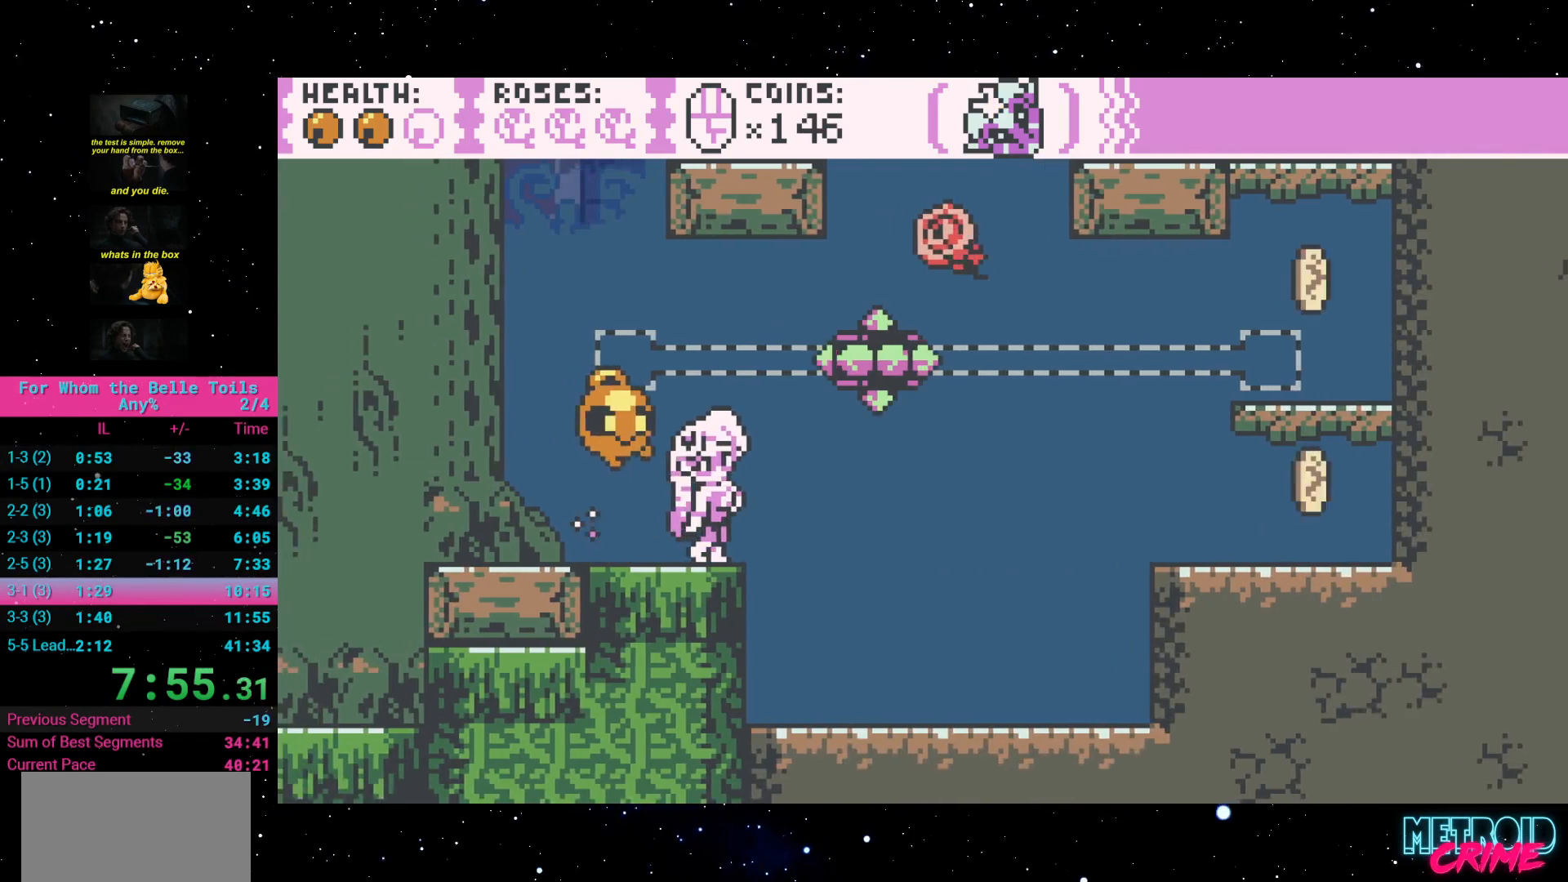
{"buttons": ["R2"], "events": [[83, "DPAD_RIGHT", "down"], [83, "R2", "up"], [150, "R2", "down"], [283, "DPAD_RIGHT", "up"], [350, "R2", "up"], [467, "R2", "down"]]}
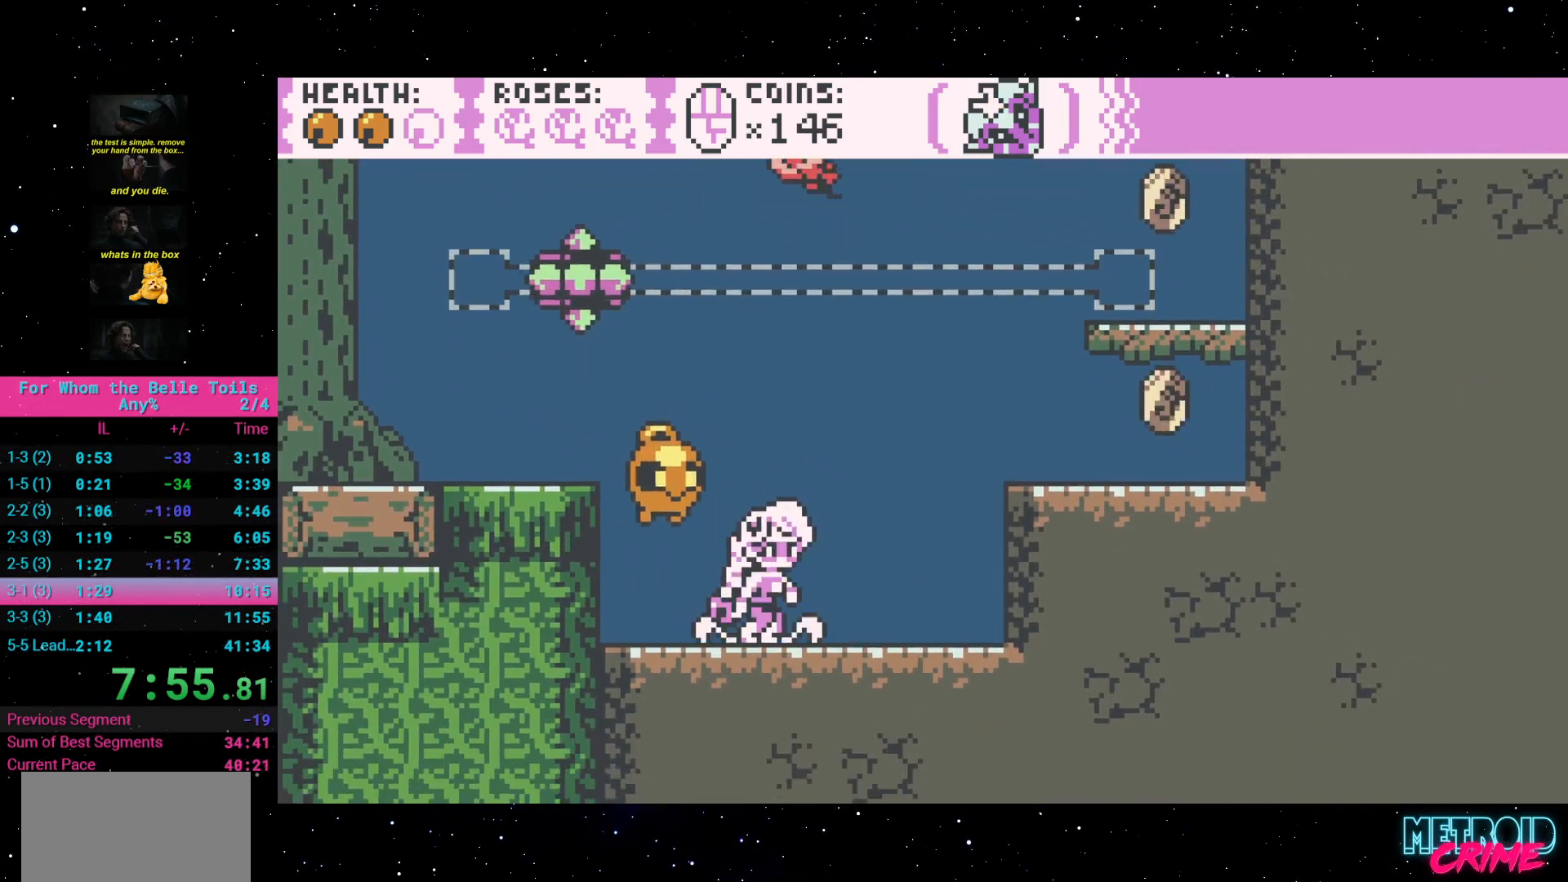
{"buttons": ["A", "R2"], "events": [[33, "A", "down"], [283, "A", "up"], [350, "A", "down"]]}
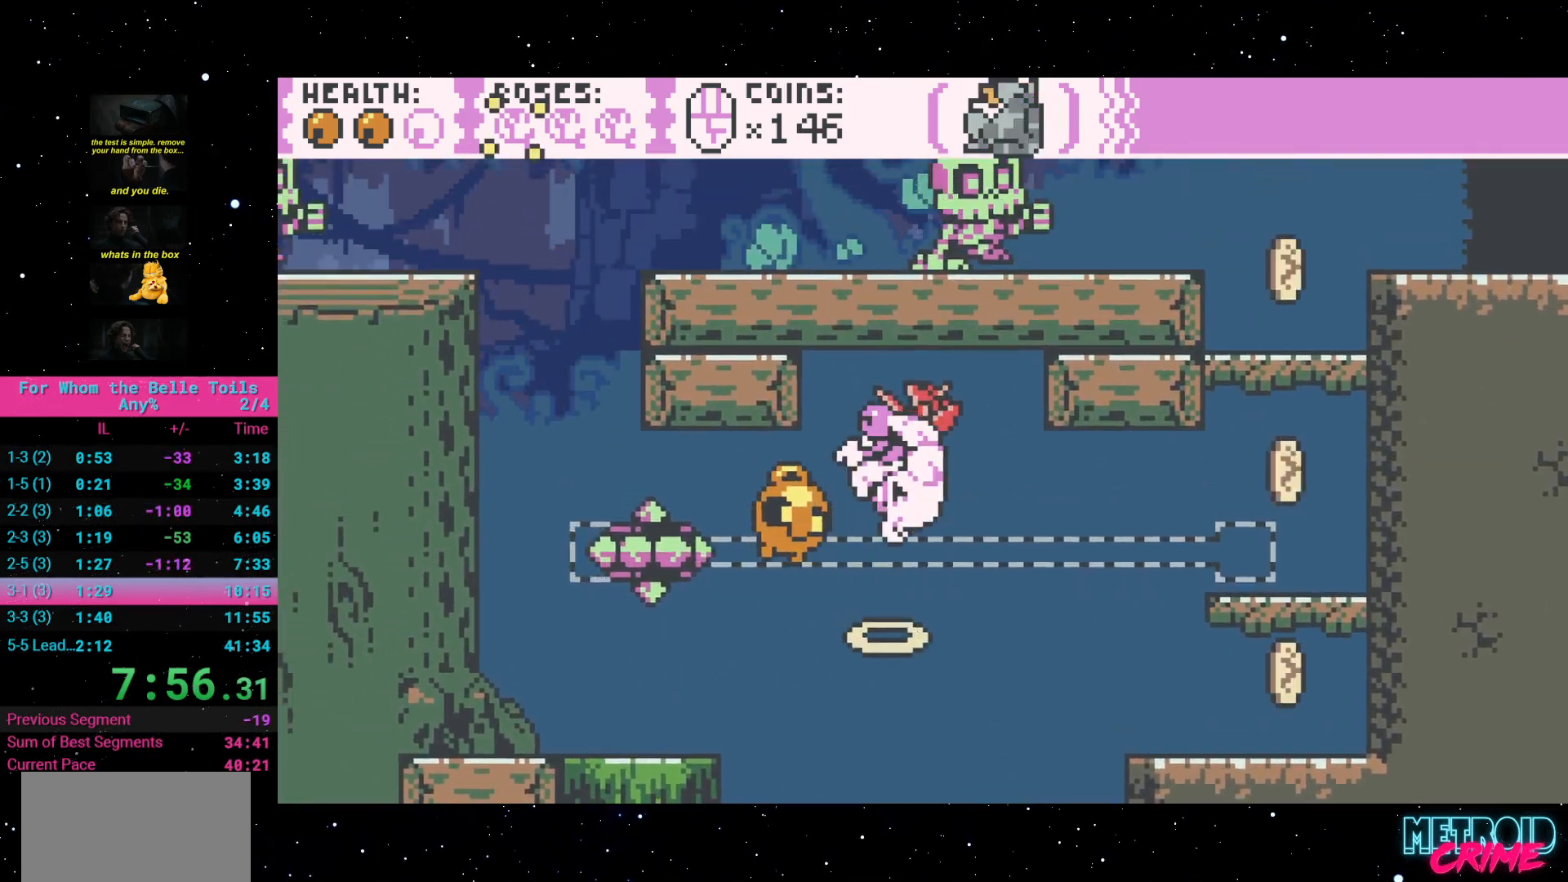
{"buttons": ["R2", "DPAD_RIGHT"], "events": [[117, "A", "up"], [400, "DPAD_RIGHT", "down"]]}
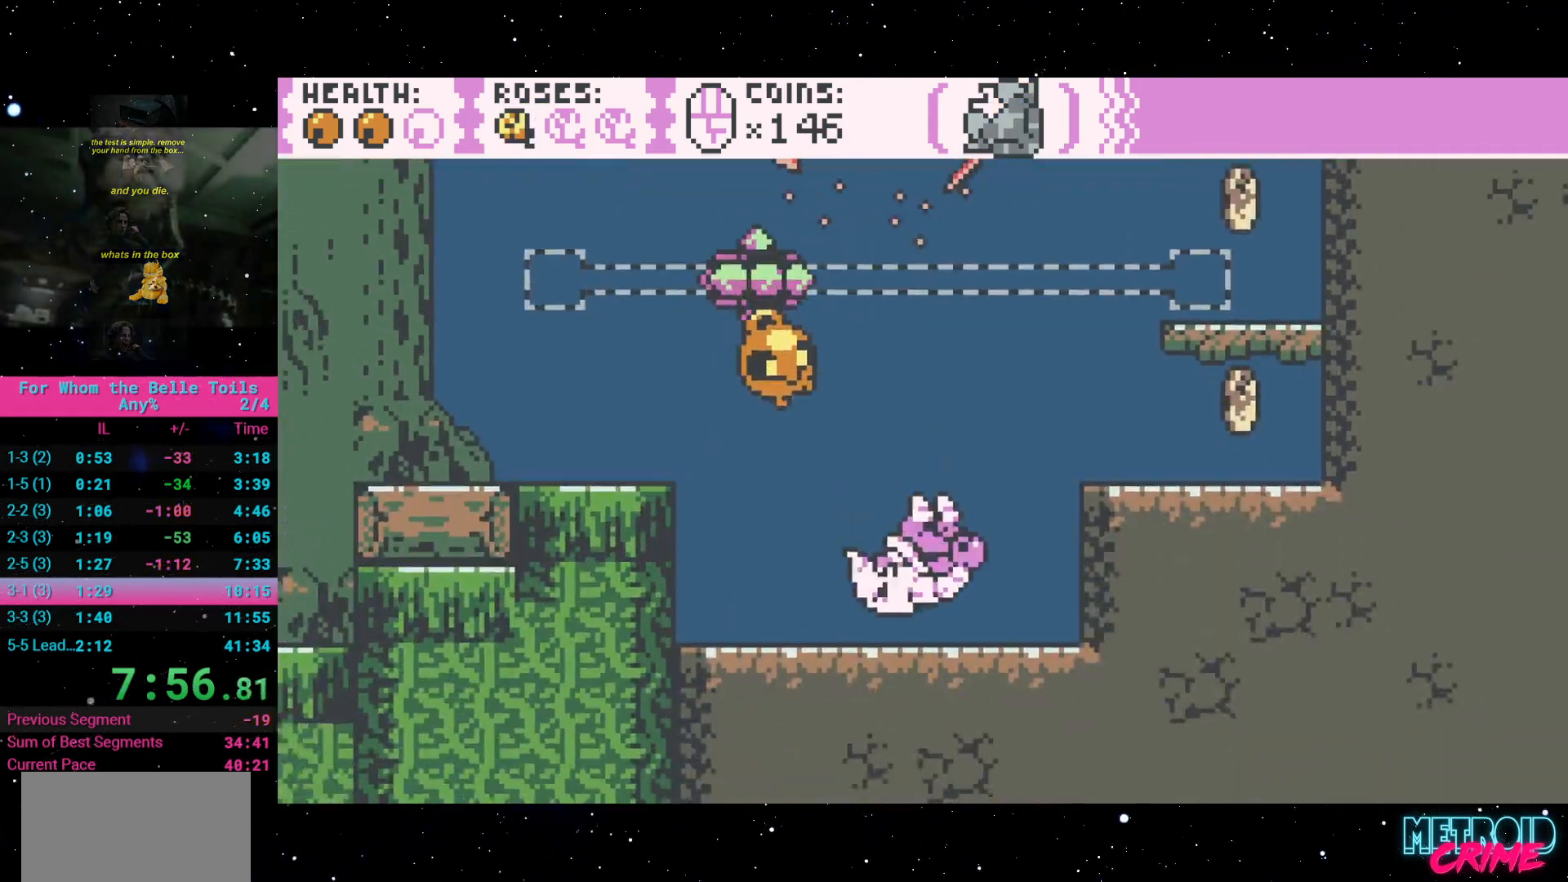
{"buttons": ["R2", "DPAD_RIGHT"], "events": [[133, "A", "down"], [317, "A", "up"]]}
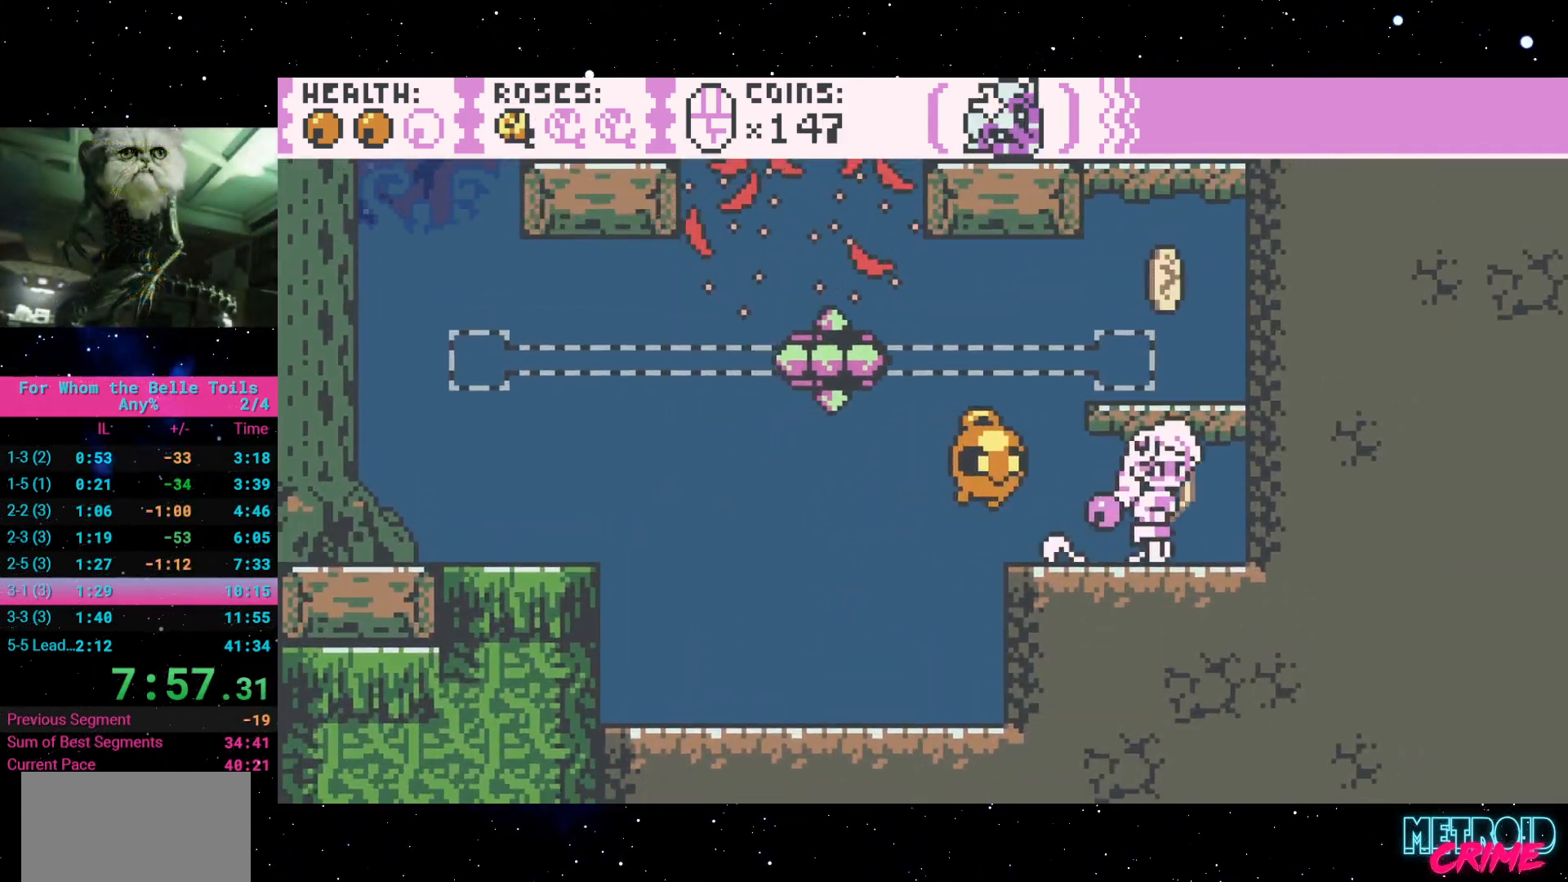
{"buttons": ["A", "R2"], "events": [[150, "DPAD_RIGHT", "up"], [500, "A", "down"]]}
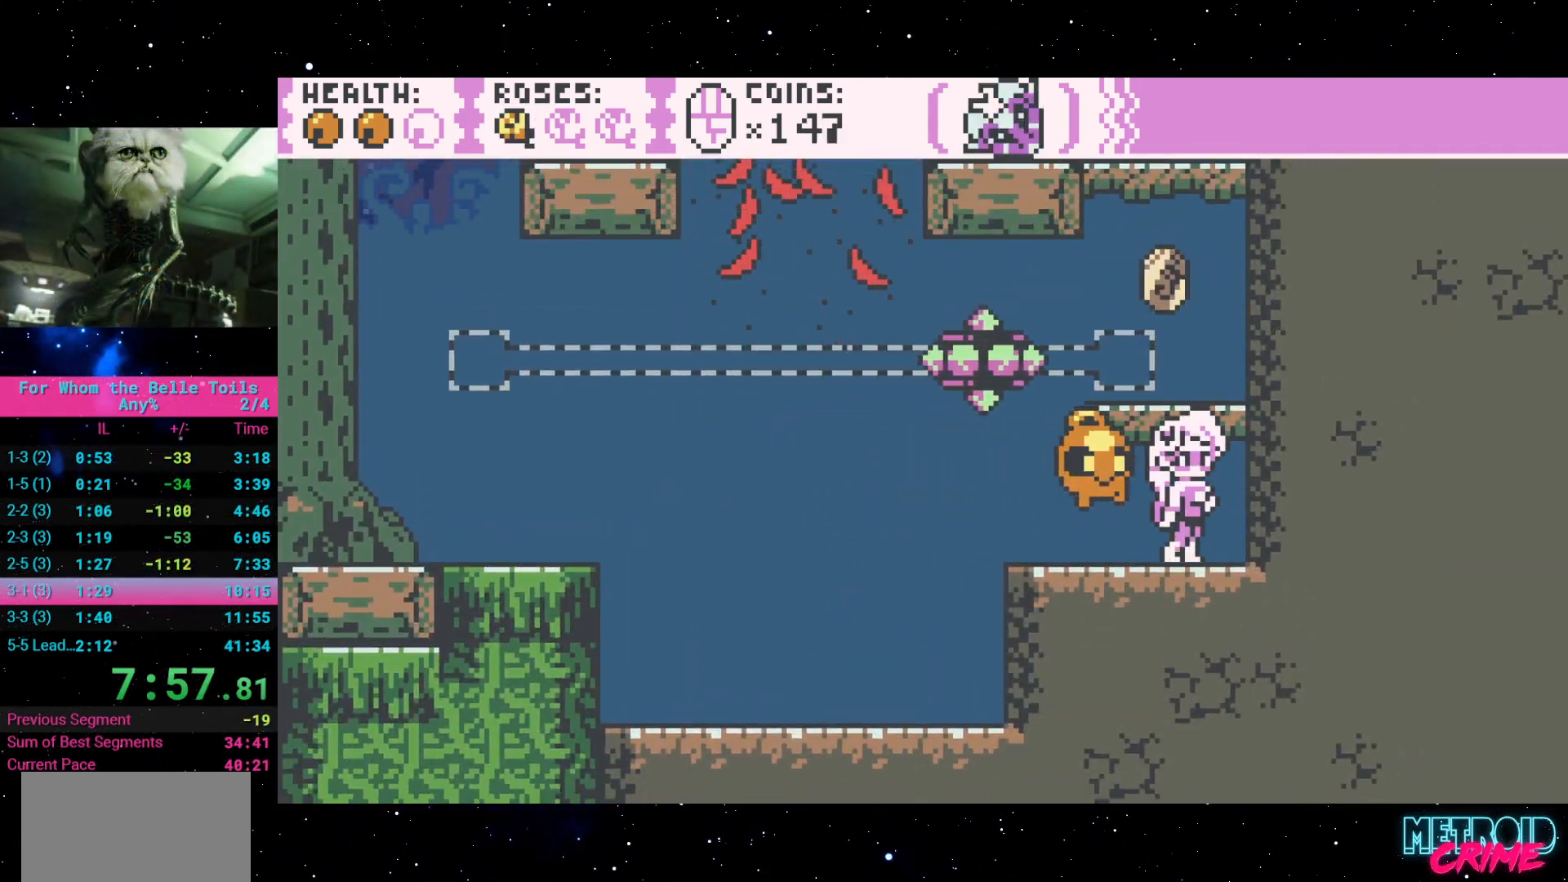
{"buttons": ["A", "R2", "DPAD_RIGHT"], "events": [[233, "A", "up"], [300, "A", "down"], [367, "DPAD_RIGHT", "down"]]}
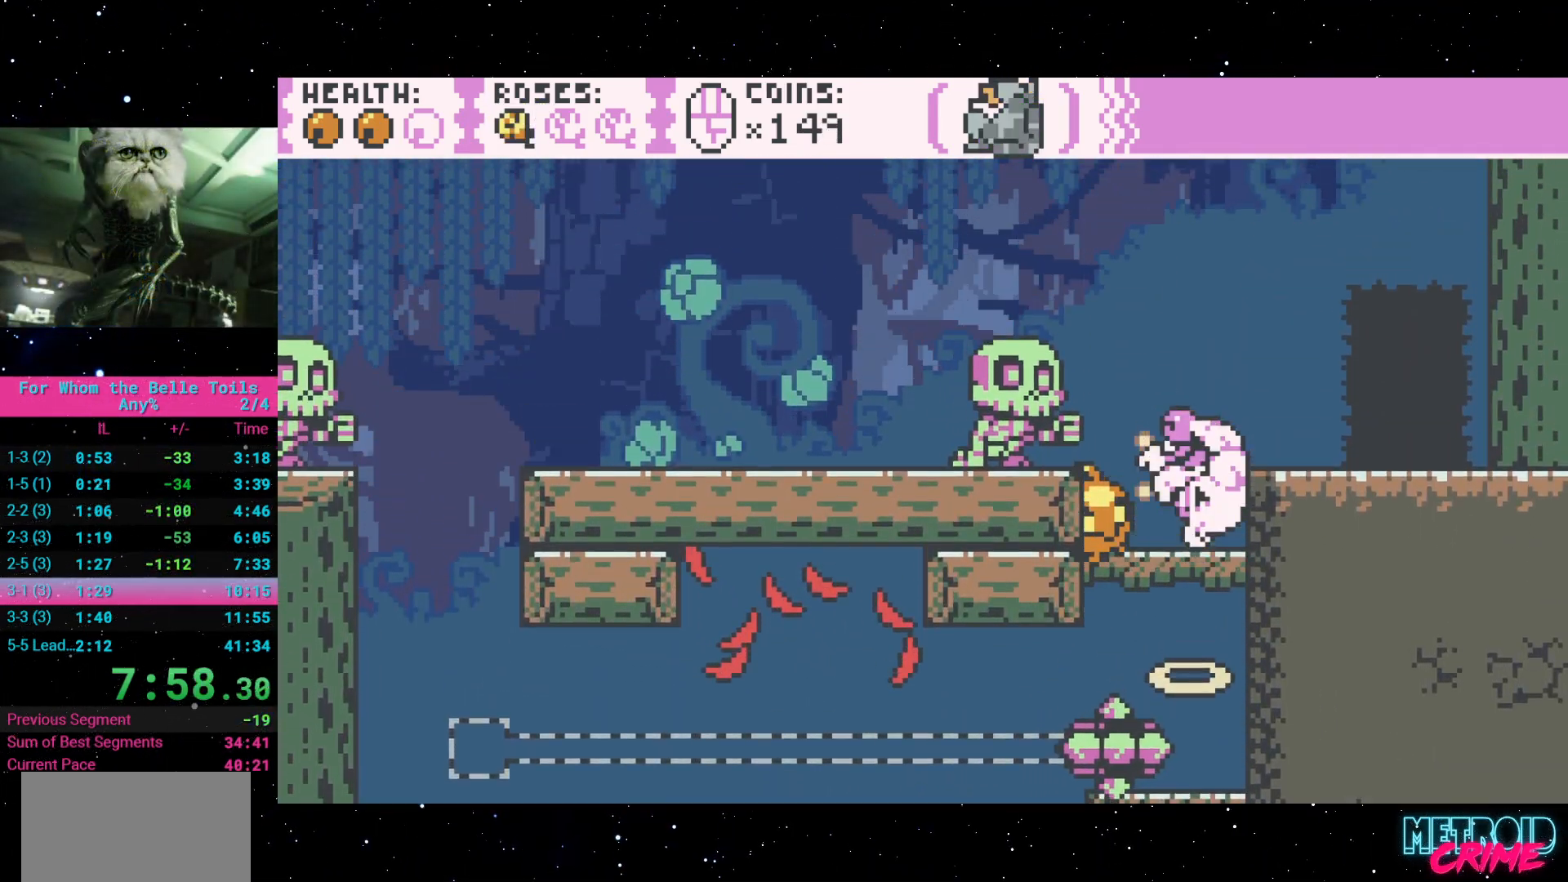
{"buttons": ["R2"], "events": [[167, "A", "up"], [400, "DPAD_RIGHT", "up"]]}
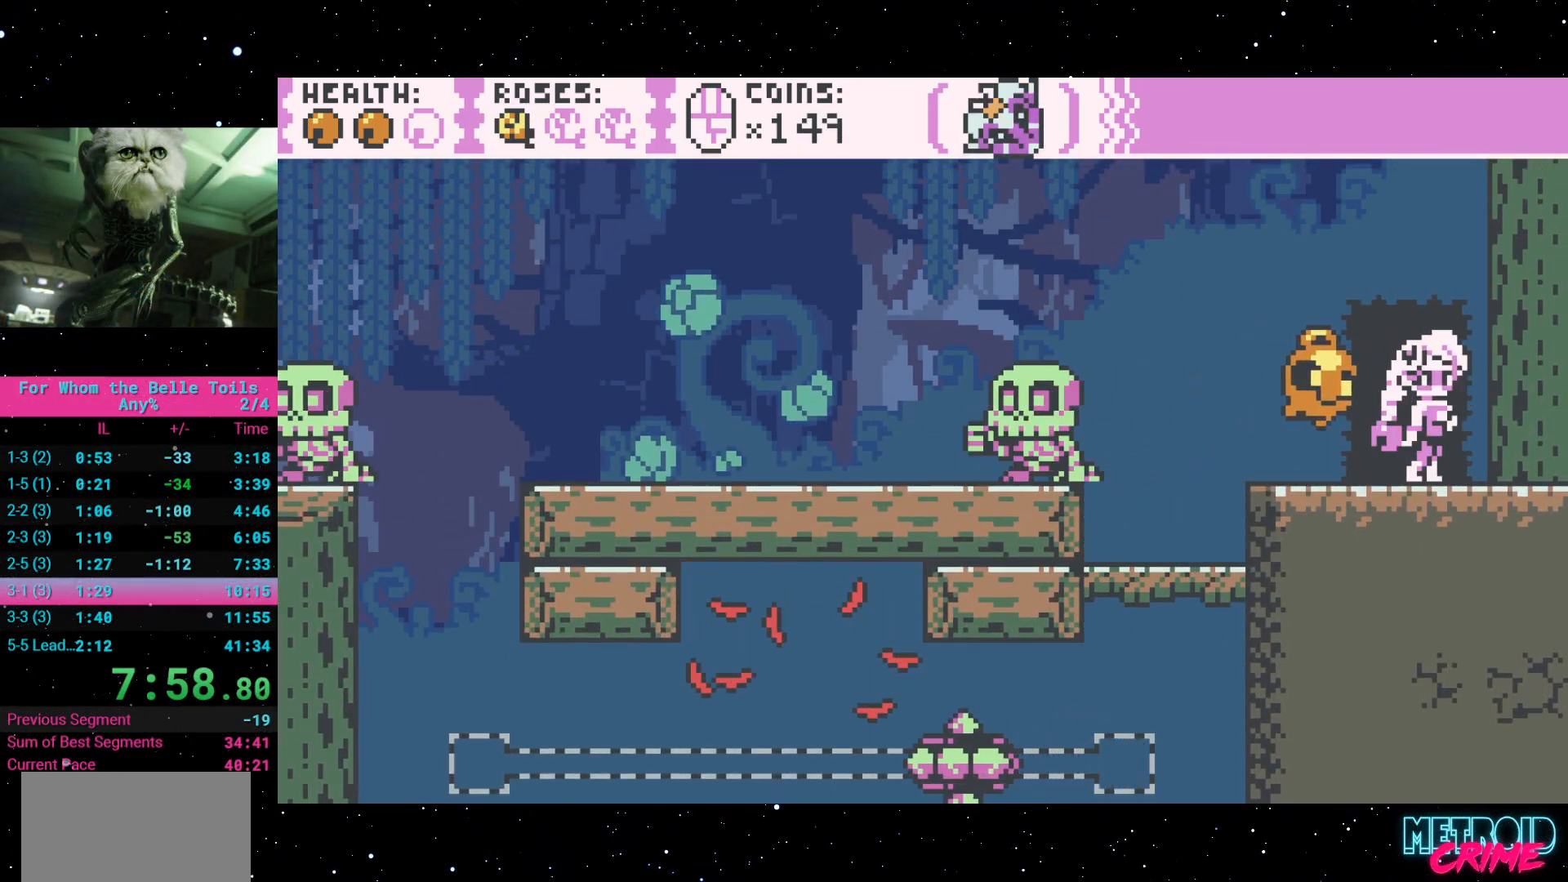
{"buttons": ["R2"], "events": [[17, "DPAD_UP", "down"], [133, "DPAD_UP", "up"]]}
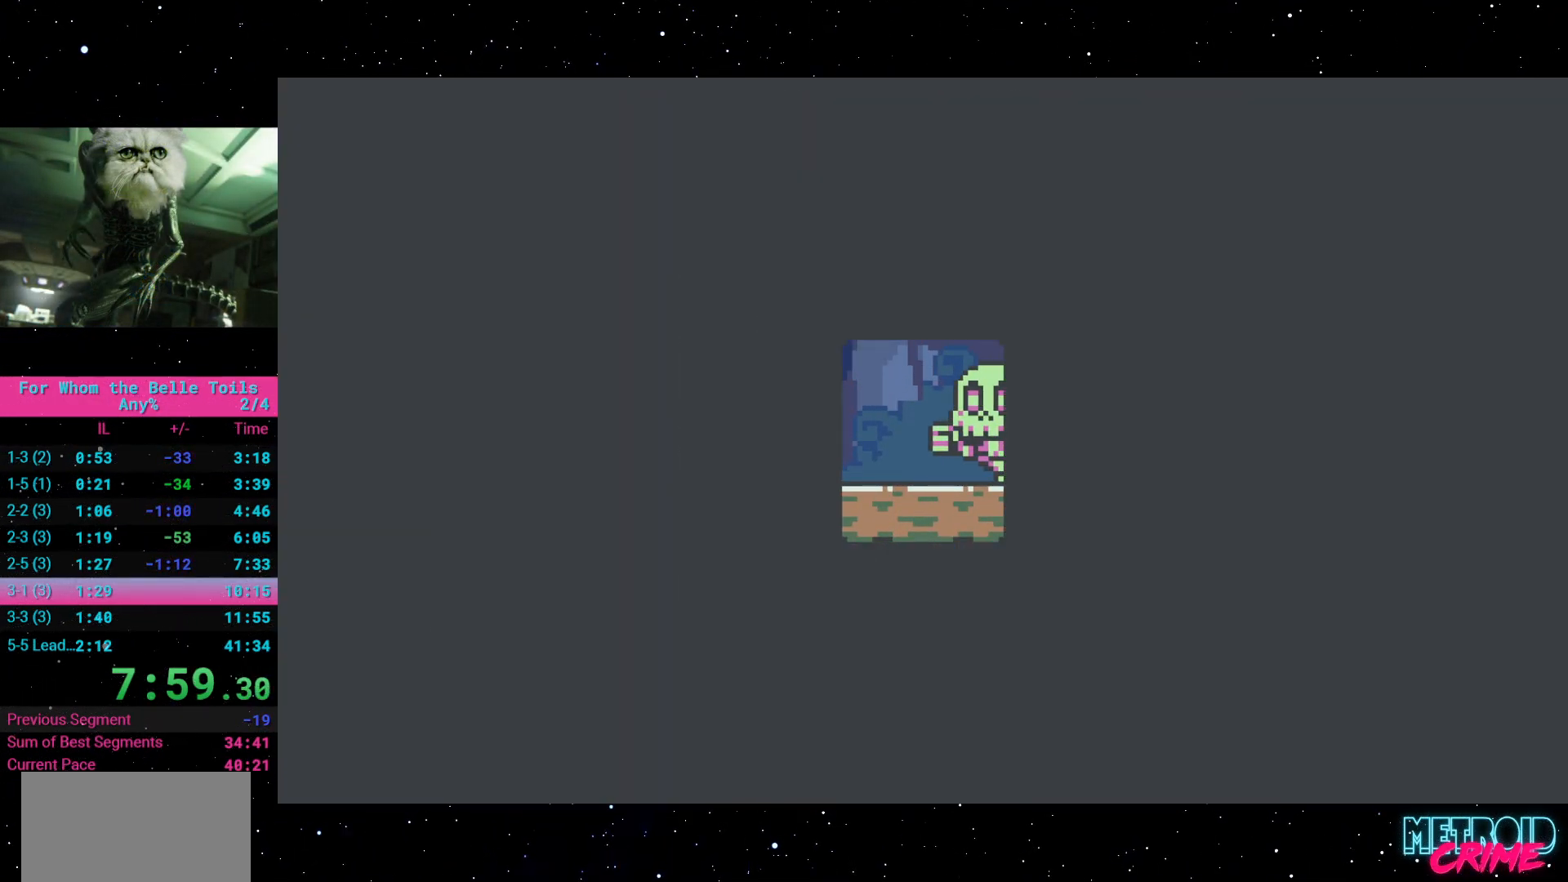
{"buttons": ["R2"], "events": []}
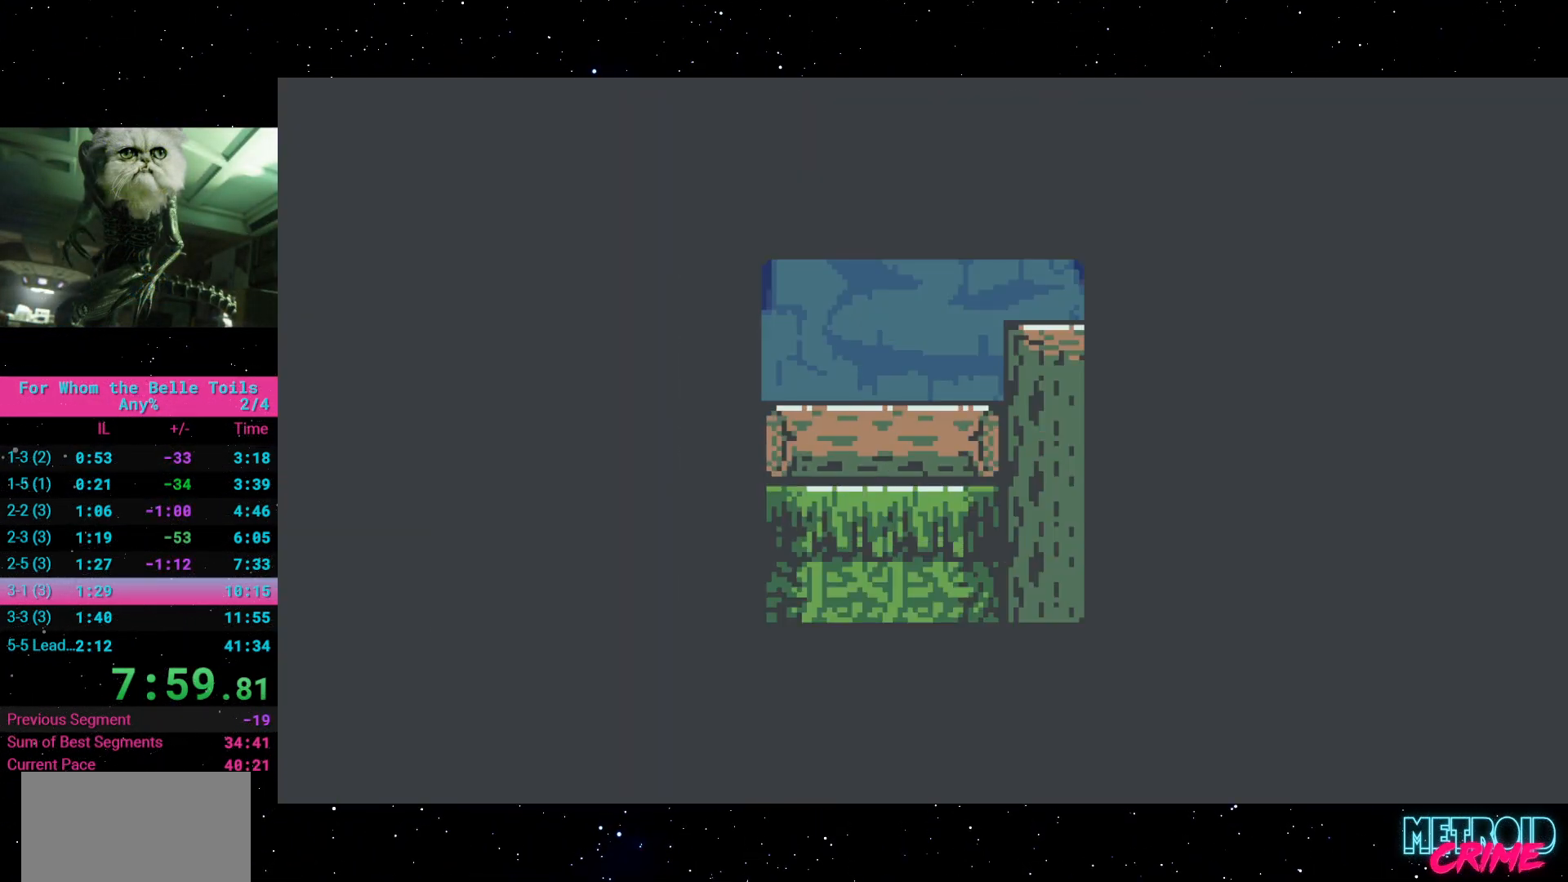
{"buttons": ["R2"], "events": []}
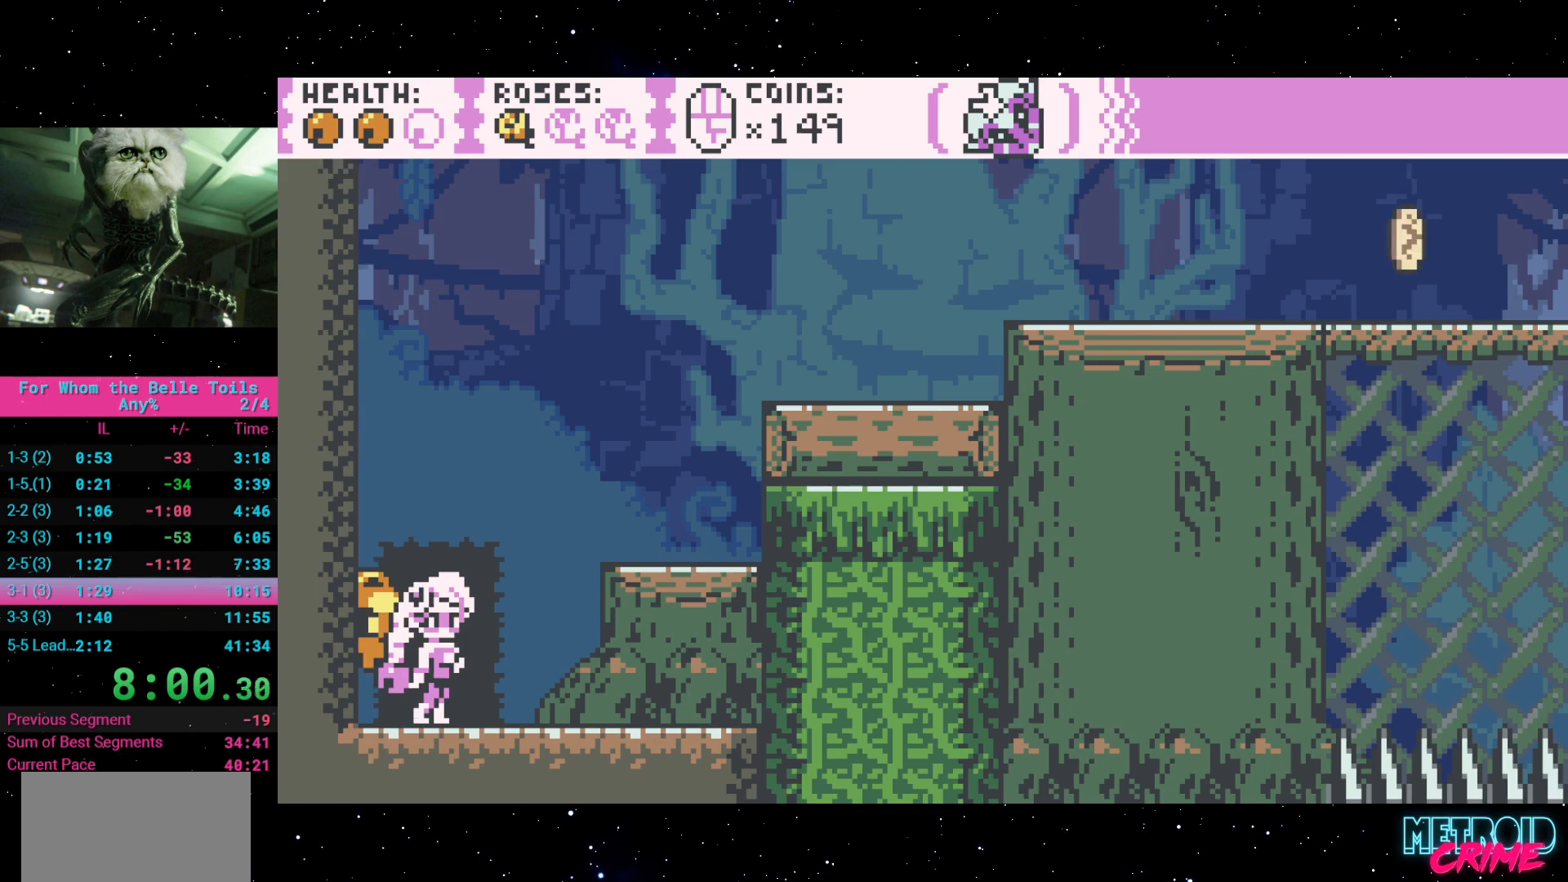
{"buttons": ["R2"], "events": [[367, "R2", "up"], [433, "R2", "down"]]}
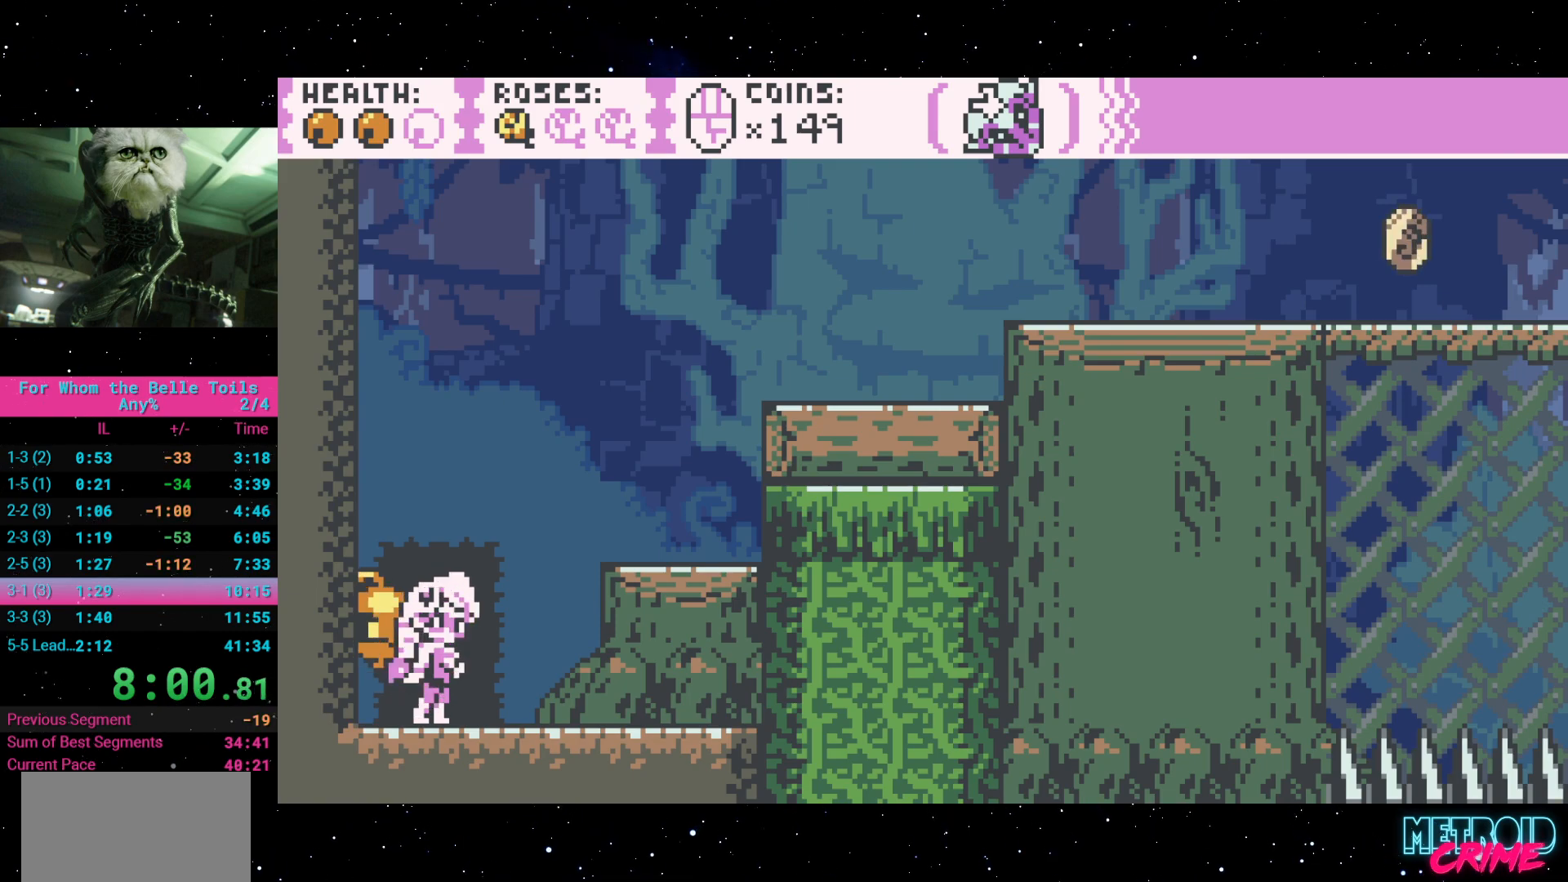
{"buttons": ["A", "R2", "DPAD_RIGHT"], "events": [[300, "DPAD_RIGHT", "down"], [500, "A", "down"]]}
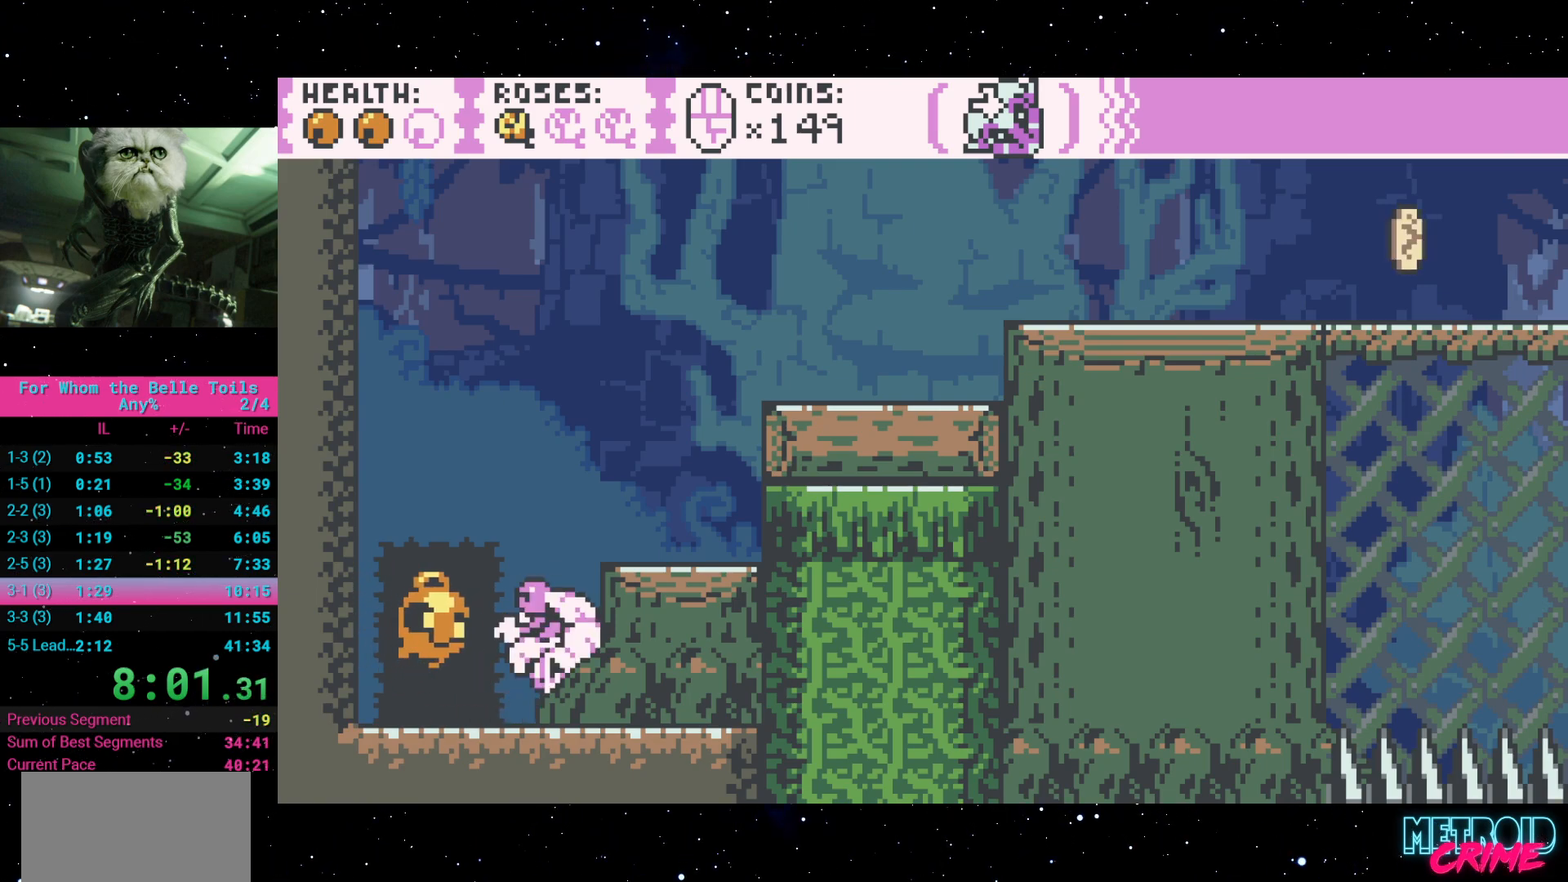
{"buttons": ["A", "R2", "DPAD_RIGHT"], "events": [[217, "A", "up"], [383, "A", "down"]]}
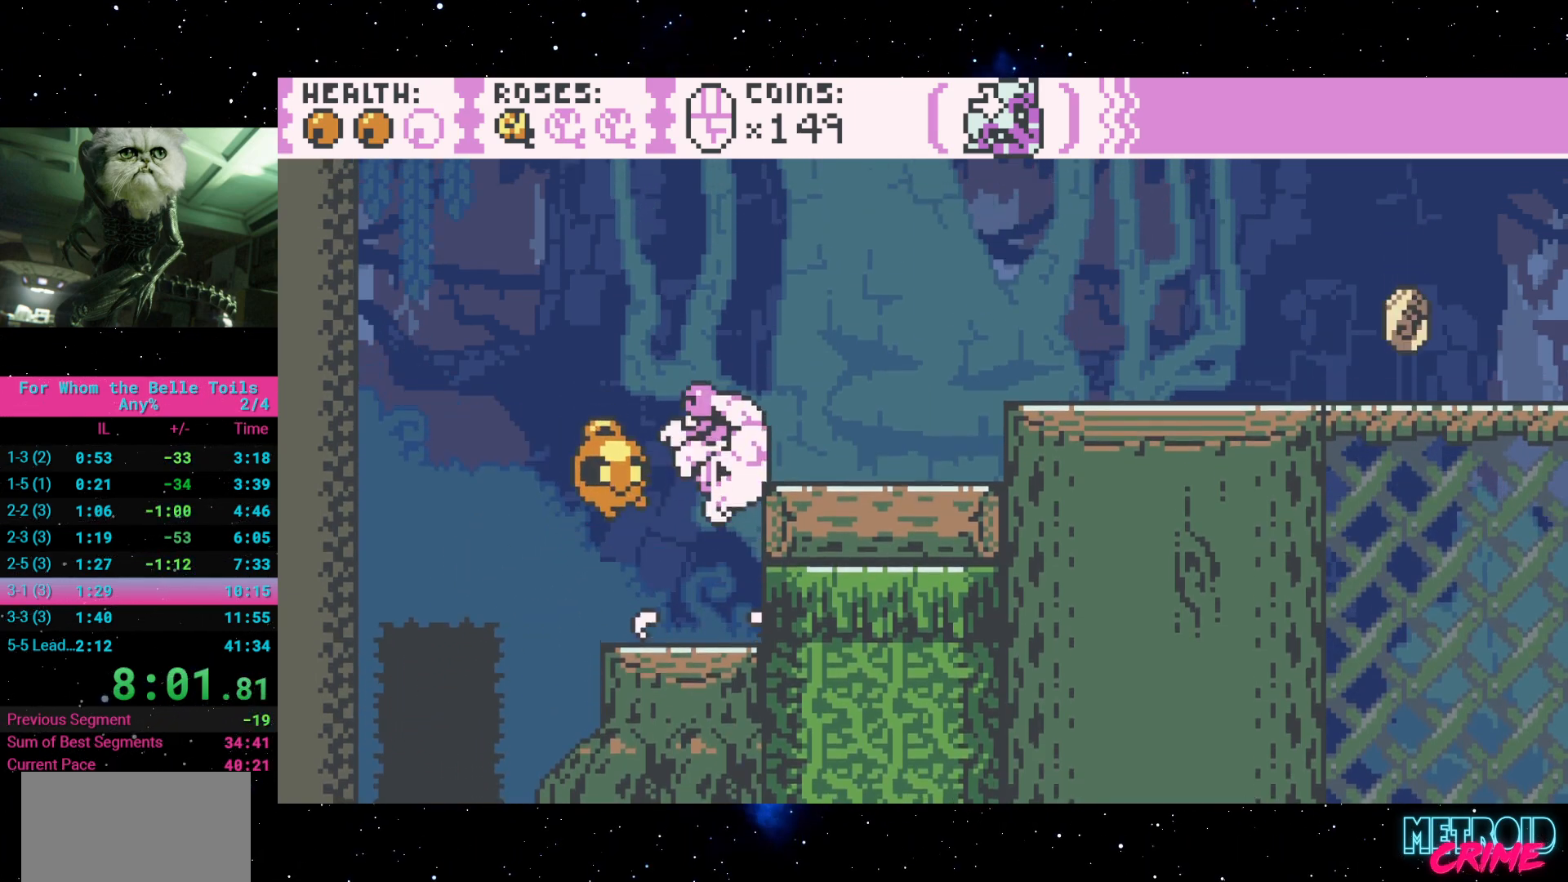
{"buttons": ["A", "R2", "DPAD_RIGHT"], "events": [[83, "A", "up"], [250, "DPAD_RIGHT", "up"], [417, "A", "down"], [433, "DPAD_RIGHT", "down"]]}
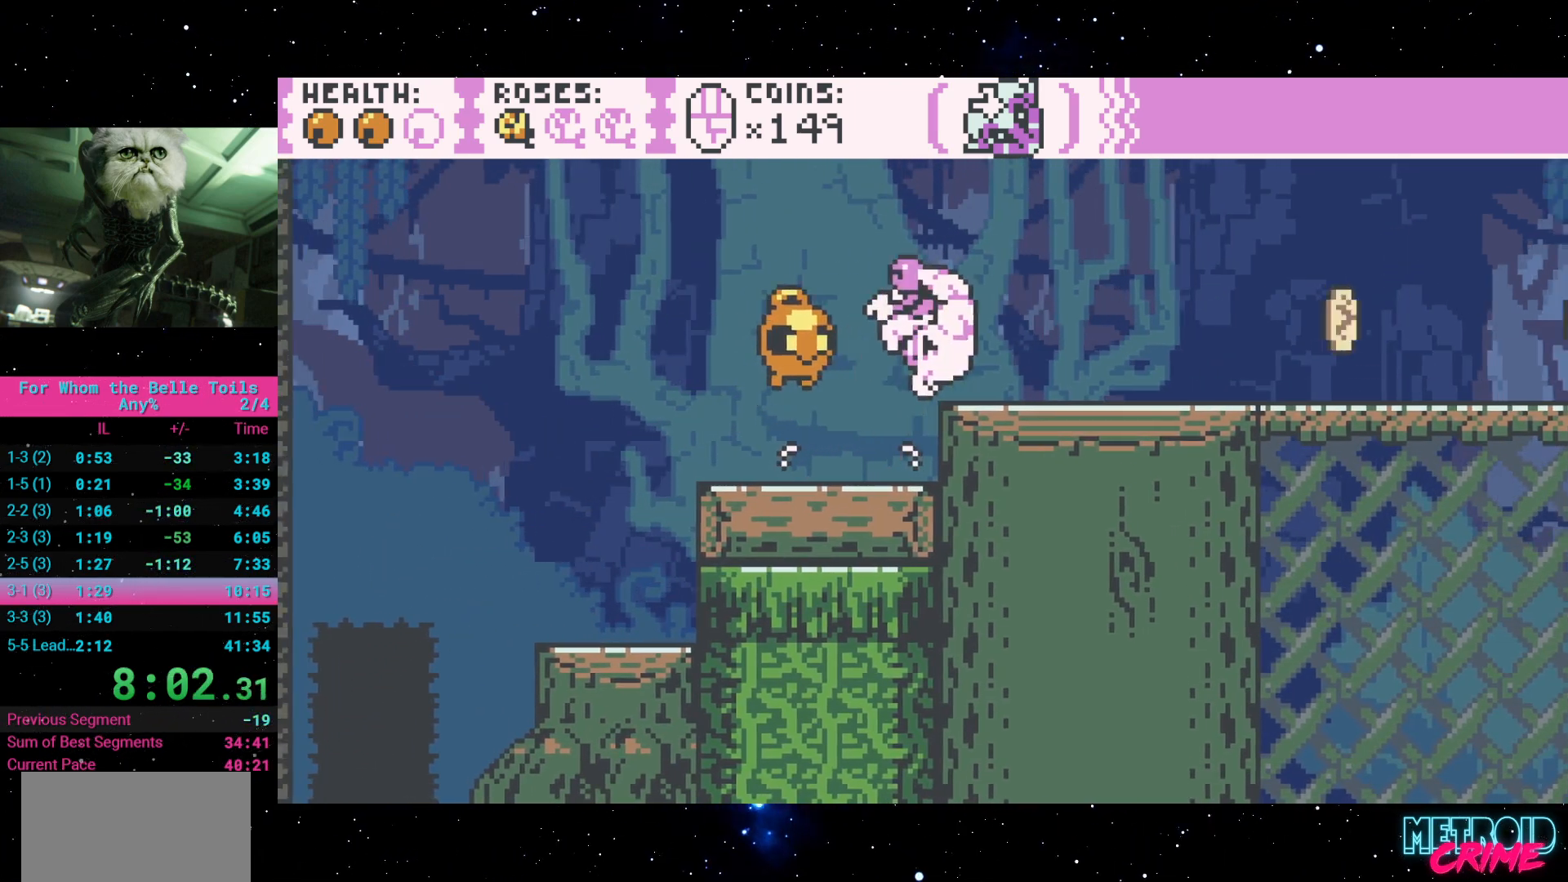
{"buttons": ["R2", "DPAD_RIGHT"], "events": [[83, "A", "up"]]}
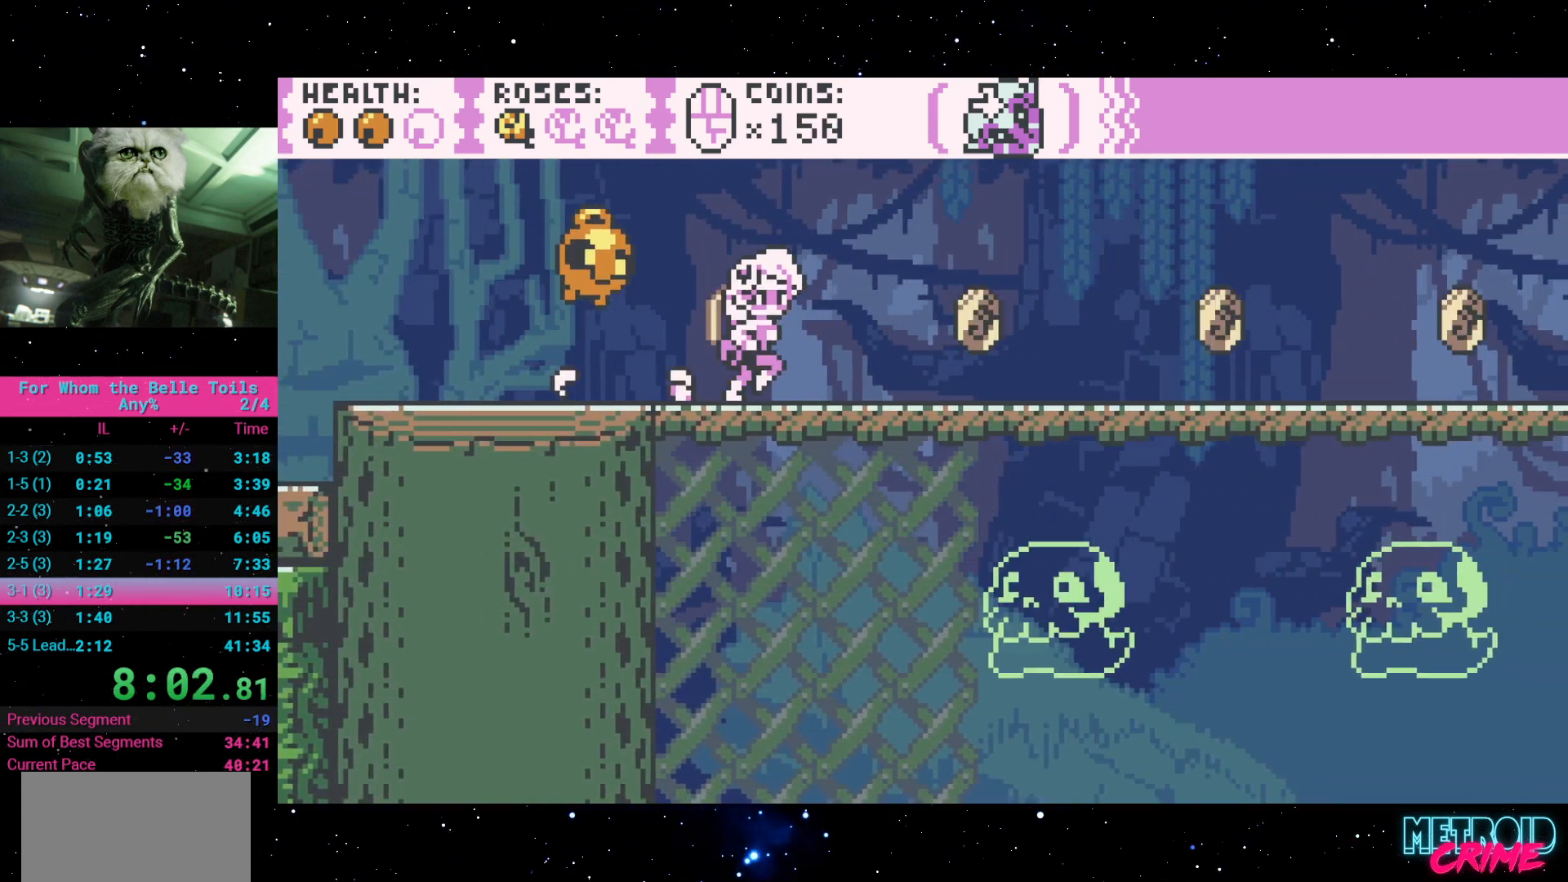
{"buttons": ["R2", "DPAD_RIGHT"], "events": []}
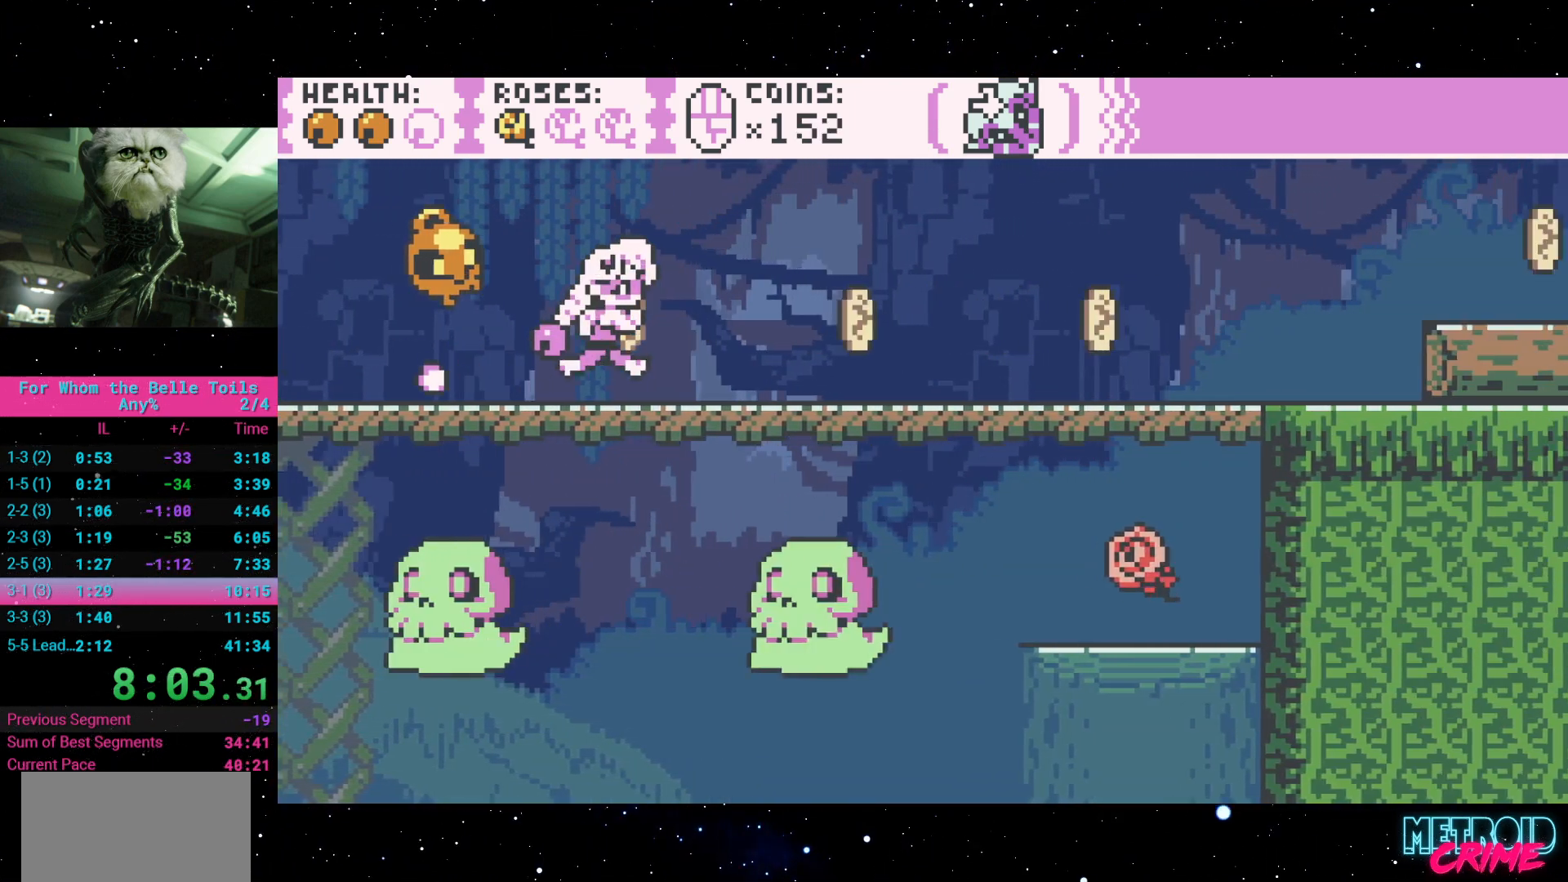
{"buttons": ["R2", "DPAD_RIGHT"], "events": []}
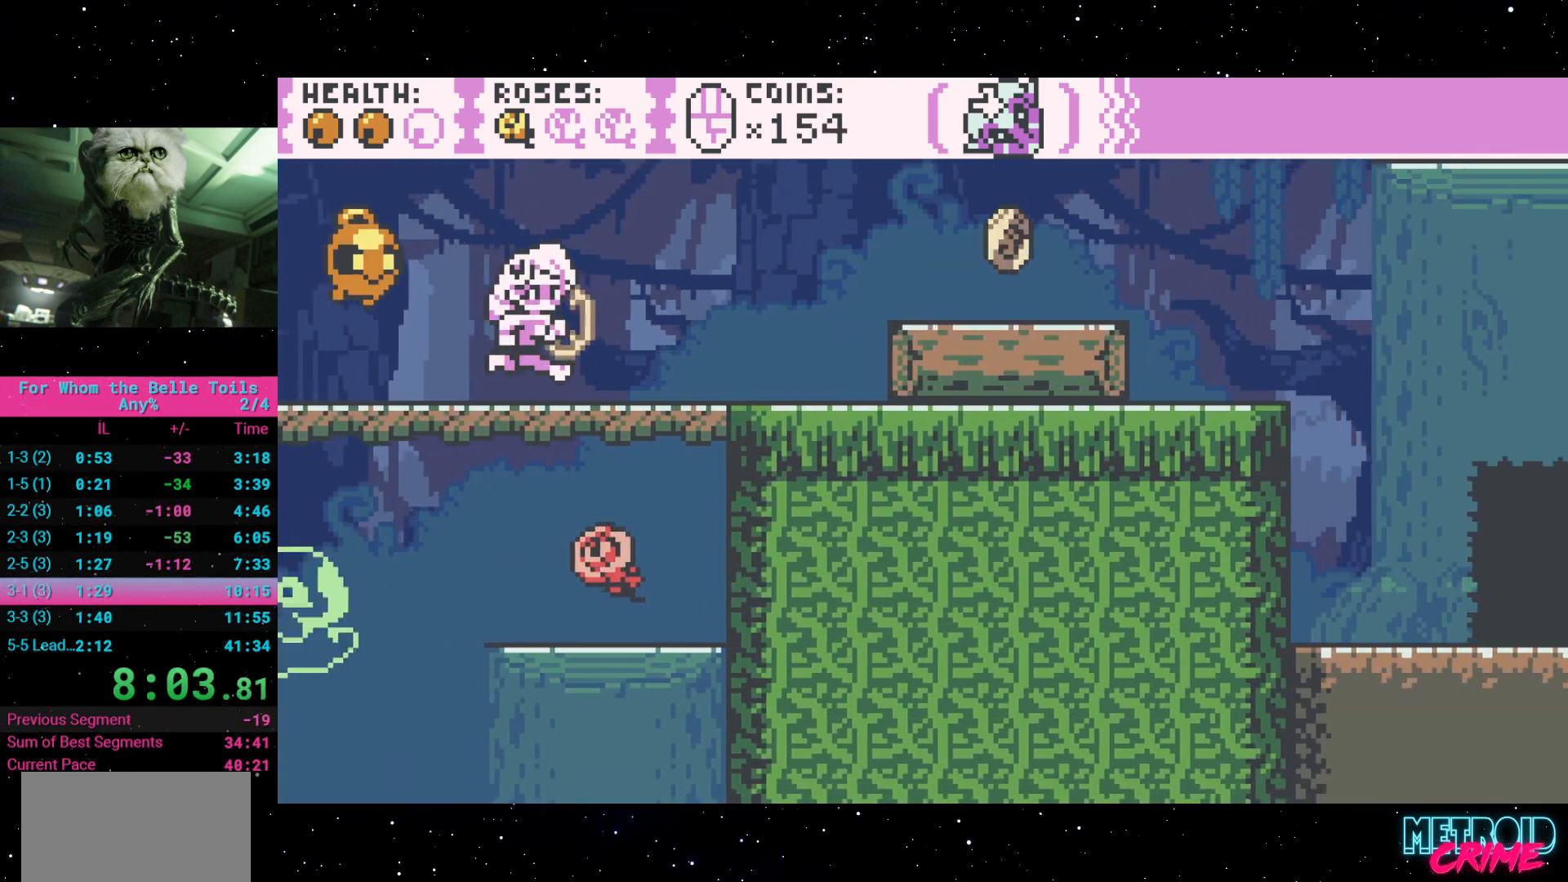
{"buttons": ["R2", "DPAD_RIGHT"], "events": [[200, "A", "down"], [367, "A", "up"]]}
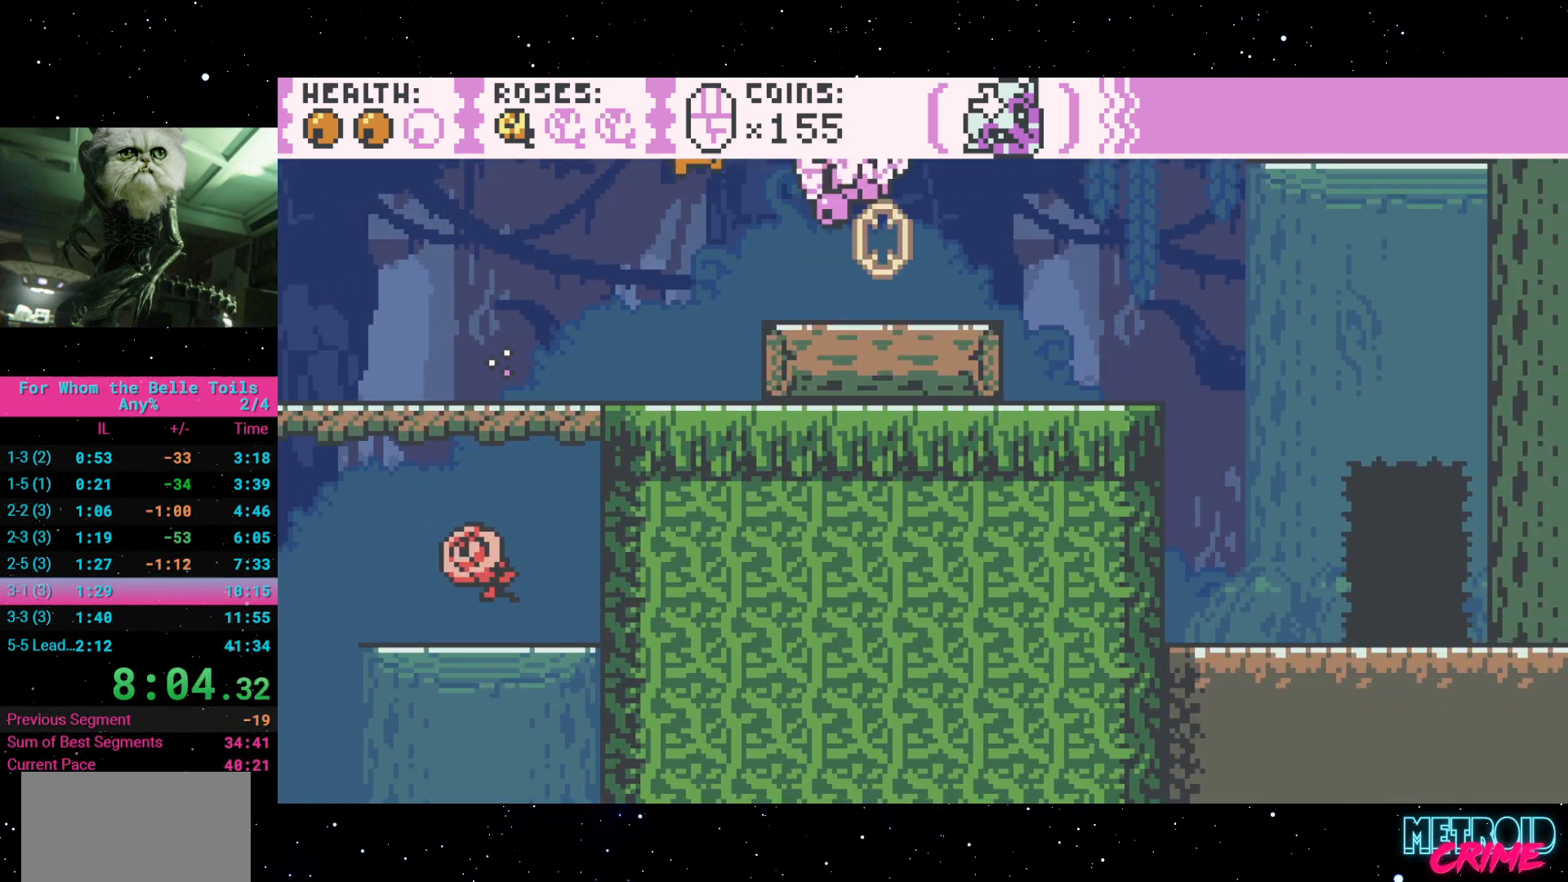
{"buttons": ["R2"], "events": [[500, "DPAD_RIGHT", "up"]]}